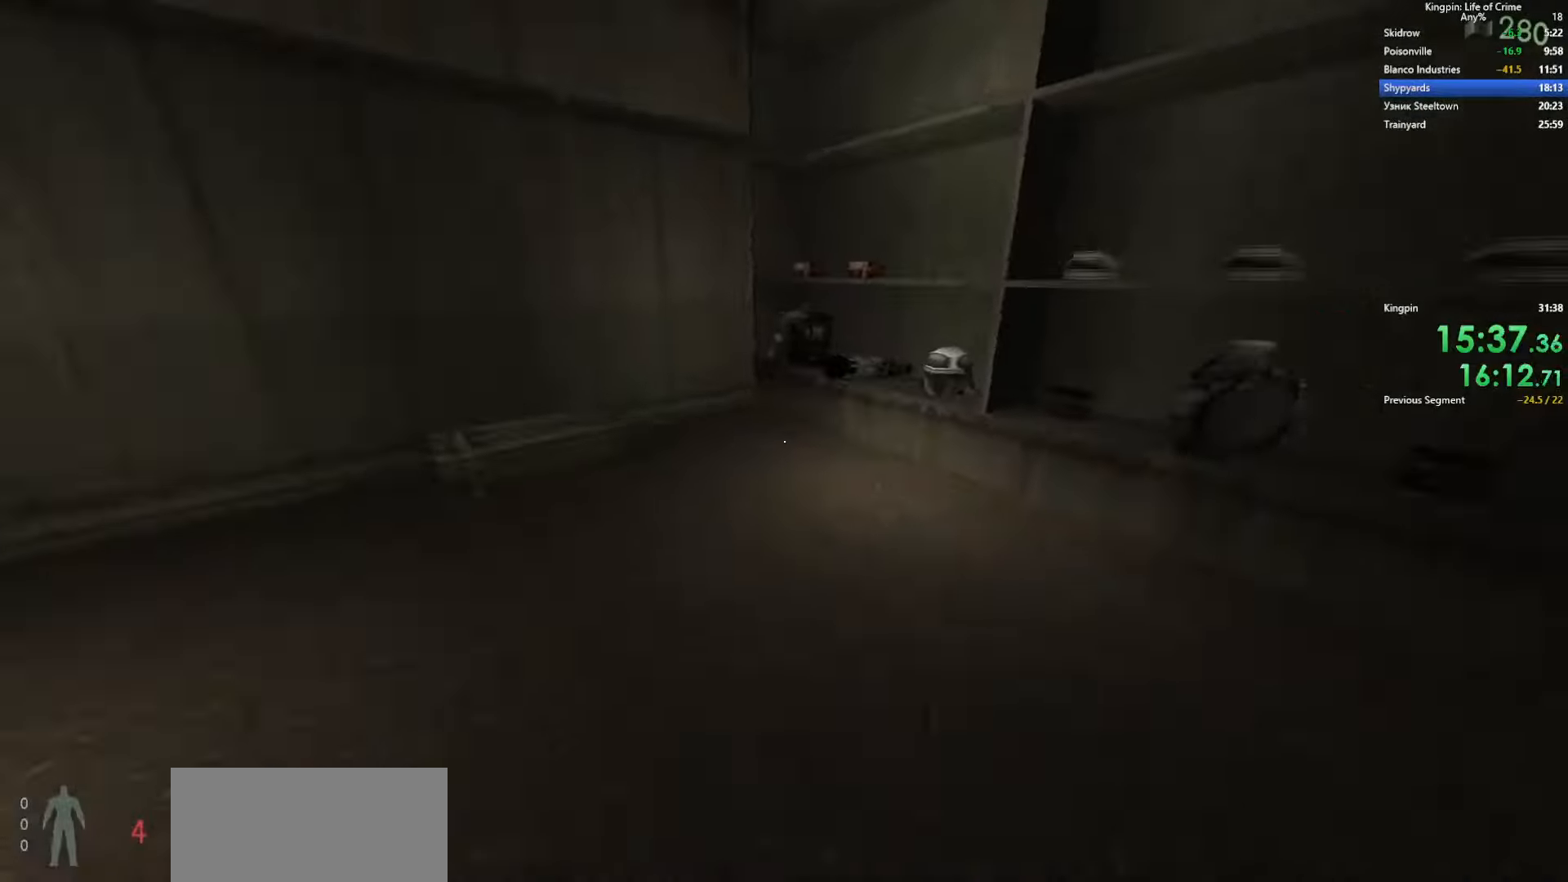
Gameplay with keyboard; each line is a JSON object with the keys held at the frame after it. "events" lists presses ("down") and releases ("up") of ".", "/", "0", "1", "2", "3", "4", "5", "6", "7", "8", "9", "a", "alt_l", "alt_r", "b", "backslash", "backspace", "c", "caps_lock", "comma", "ctrl_l", "ctrl_r", "d", "e", "equals", "escape", "f", "f1", "f10", "f11", "f12", "f2", "f3", "f4", "f5", "f6", "f7", "f8", "f9", "g", "h", "i", "j", "k", "l", "lbracket", "m", "minus", "n", "o", "p", "q", "quote", "r", "rbracket", "return", "s", "semicolon", "shift_l", "shift_r", "space", "super", "t", "tab", "tilde", "u", "v", "w", "x", "y" and "z" between this image and that frame as [ms after this image, input, new state], when the widget could be followed in between. No other keys are recorded. Mouse input is not recorded.
{"keys": ["d", "w"], "events": [[17, "d", "down"]]}
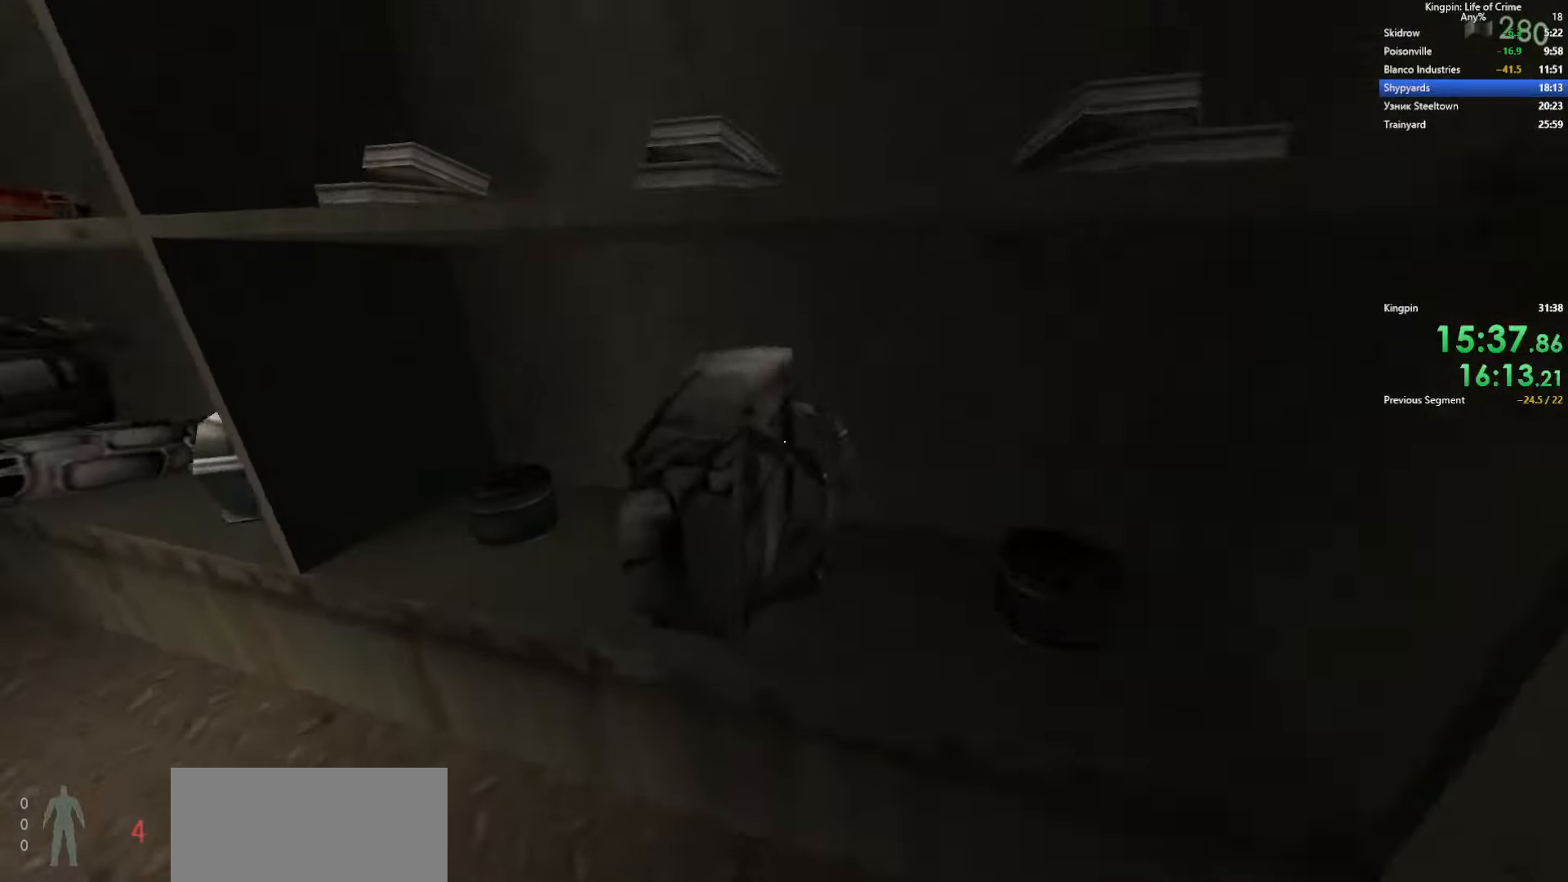
{"keys": ["w"], "events": [[67, "d", "up"]]}
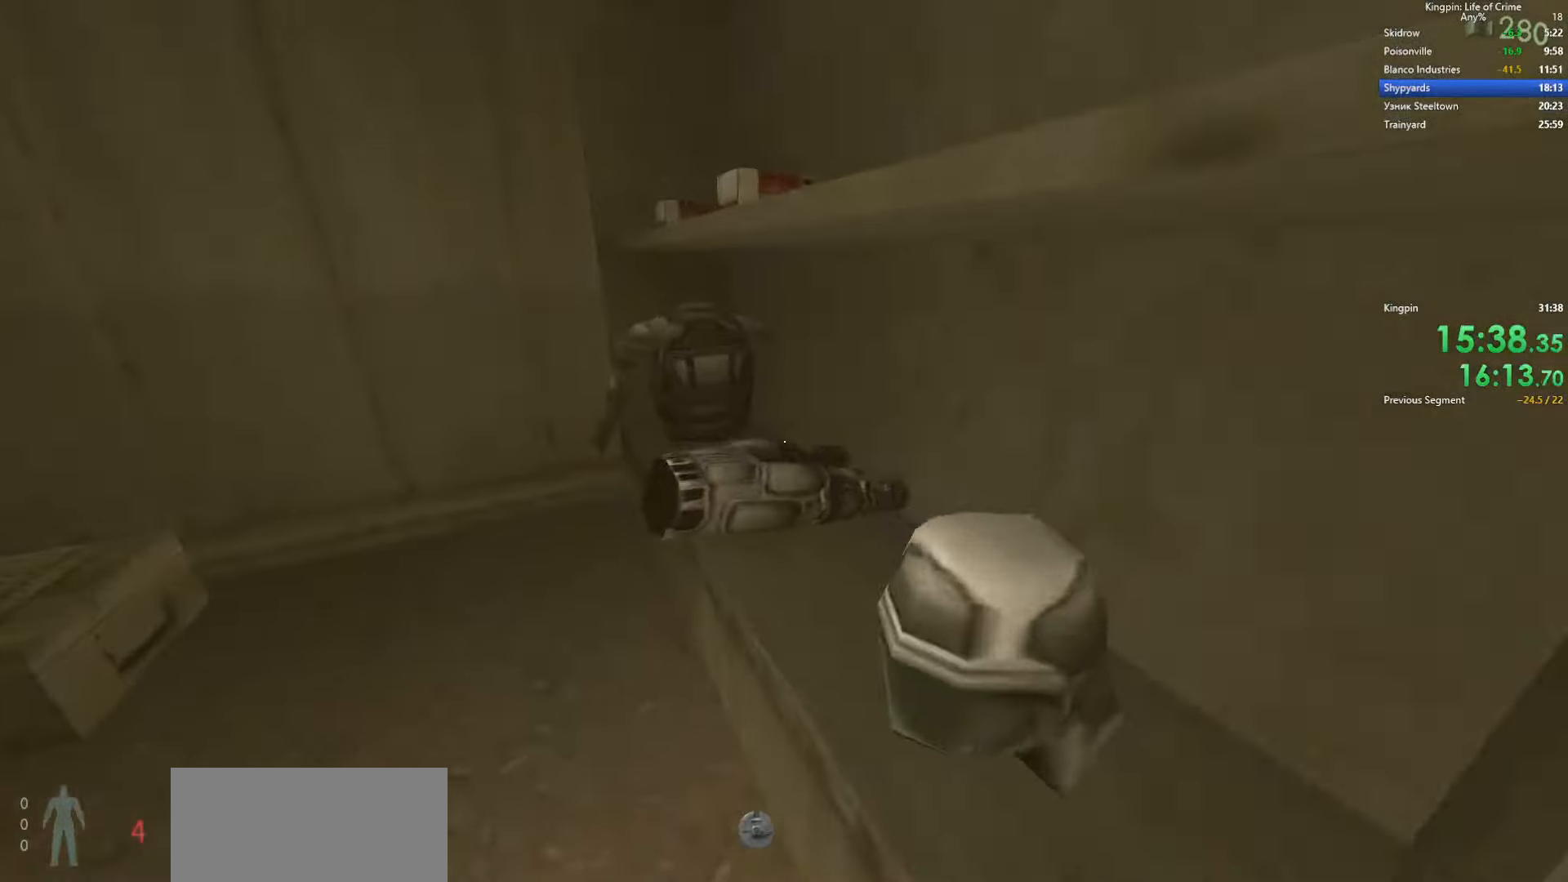
{"keys": ["w"], "events": []}
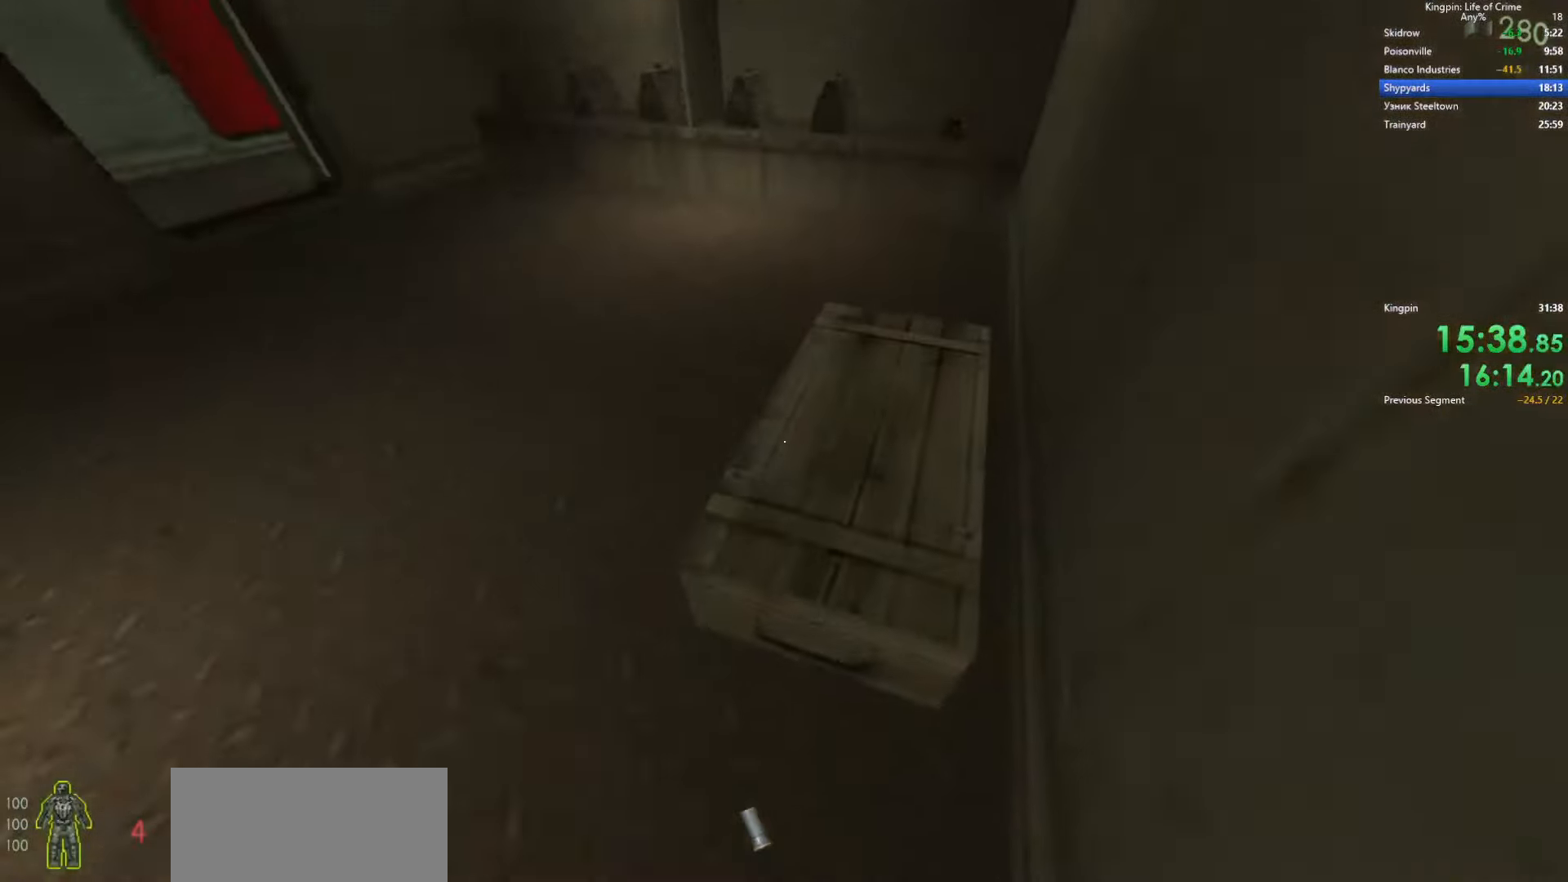
{"keys": ["ctrl_l"], "events": [[67, "ctrl_l", "down"], [233, "w", "up"]]}
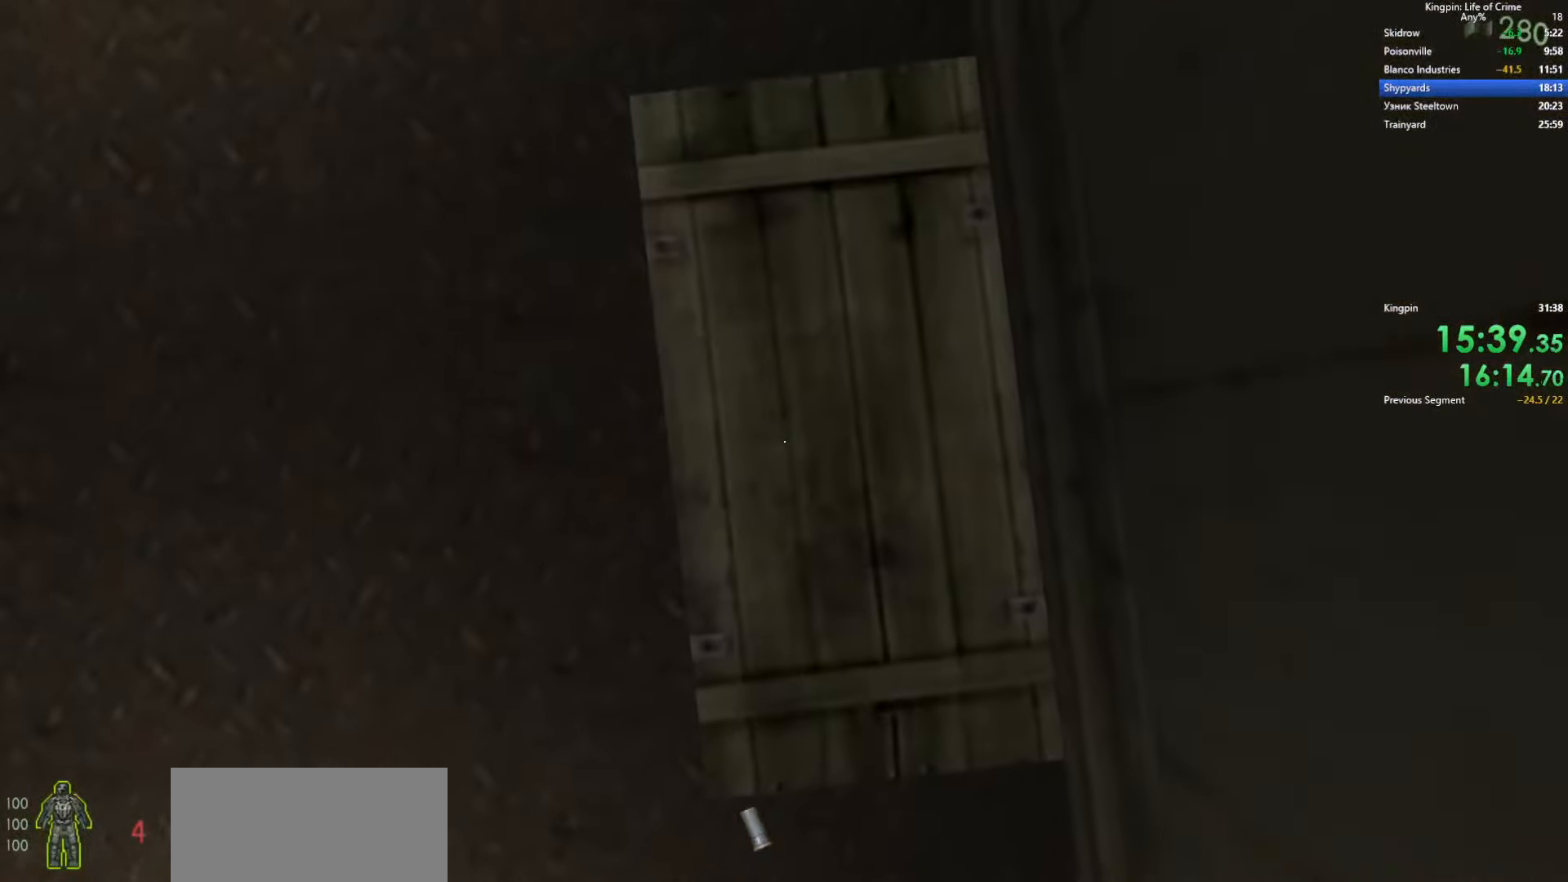
{"keys": ["d", "w"], "events": [[417, "ctrl_l", "up"], [467, "d", "down"], [500, "w", "down"]]}
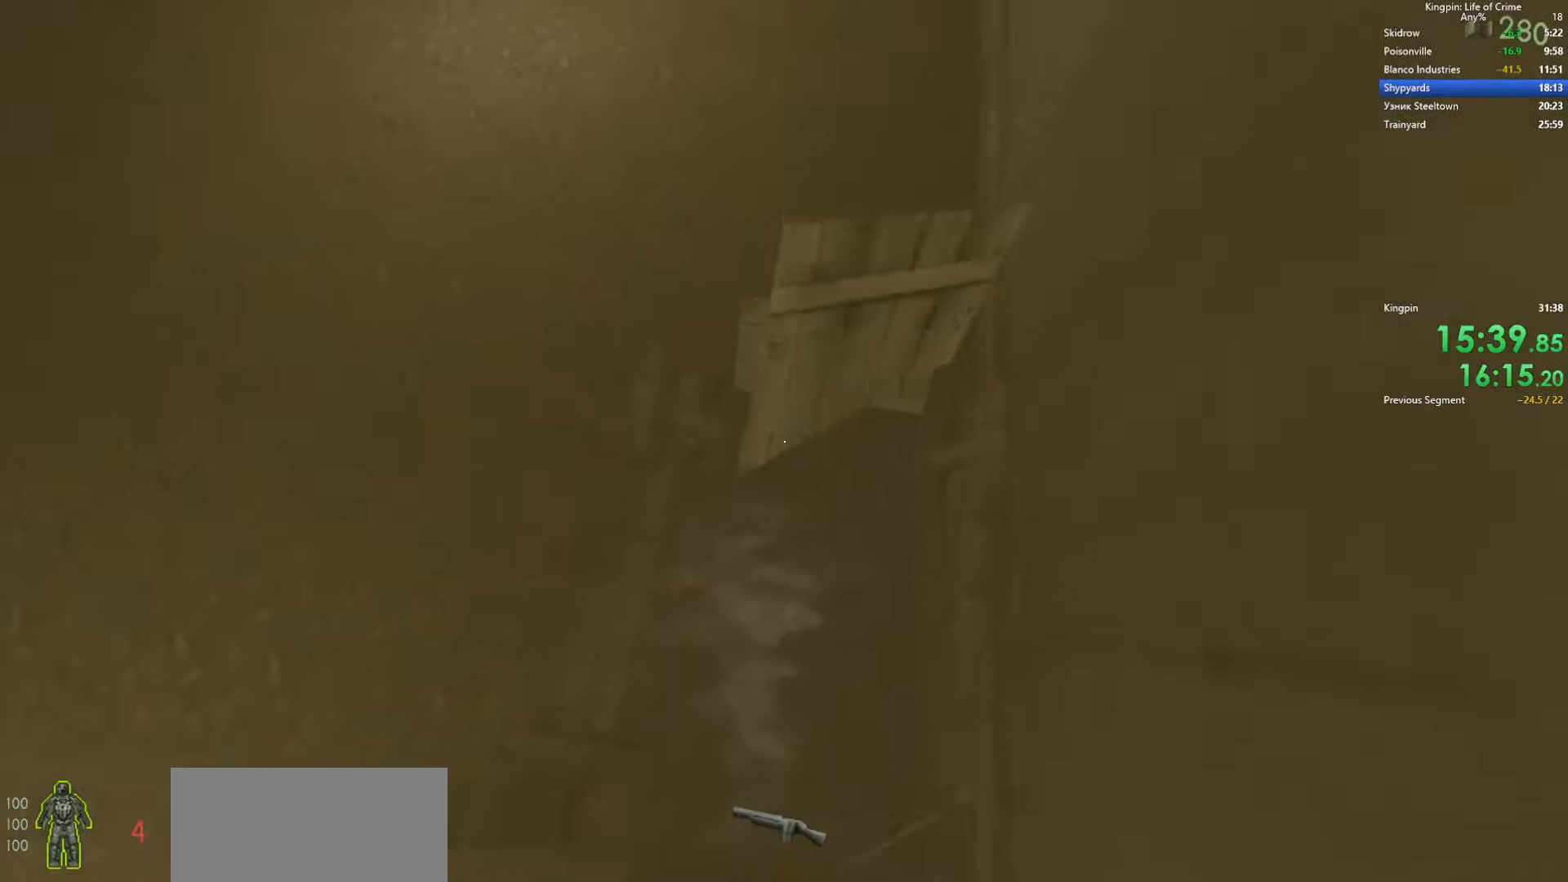
{"keys": ["d", "w"], "events": [[83, "4", "down"], [217, "4", "up"]]}
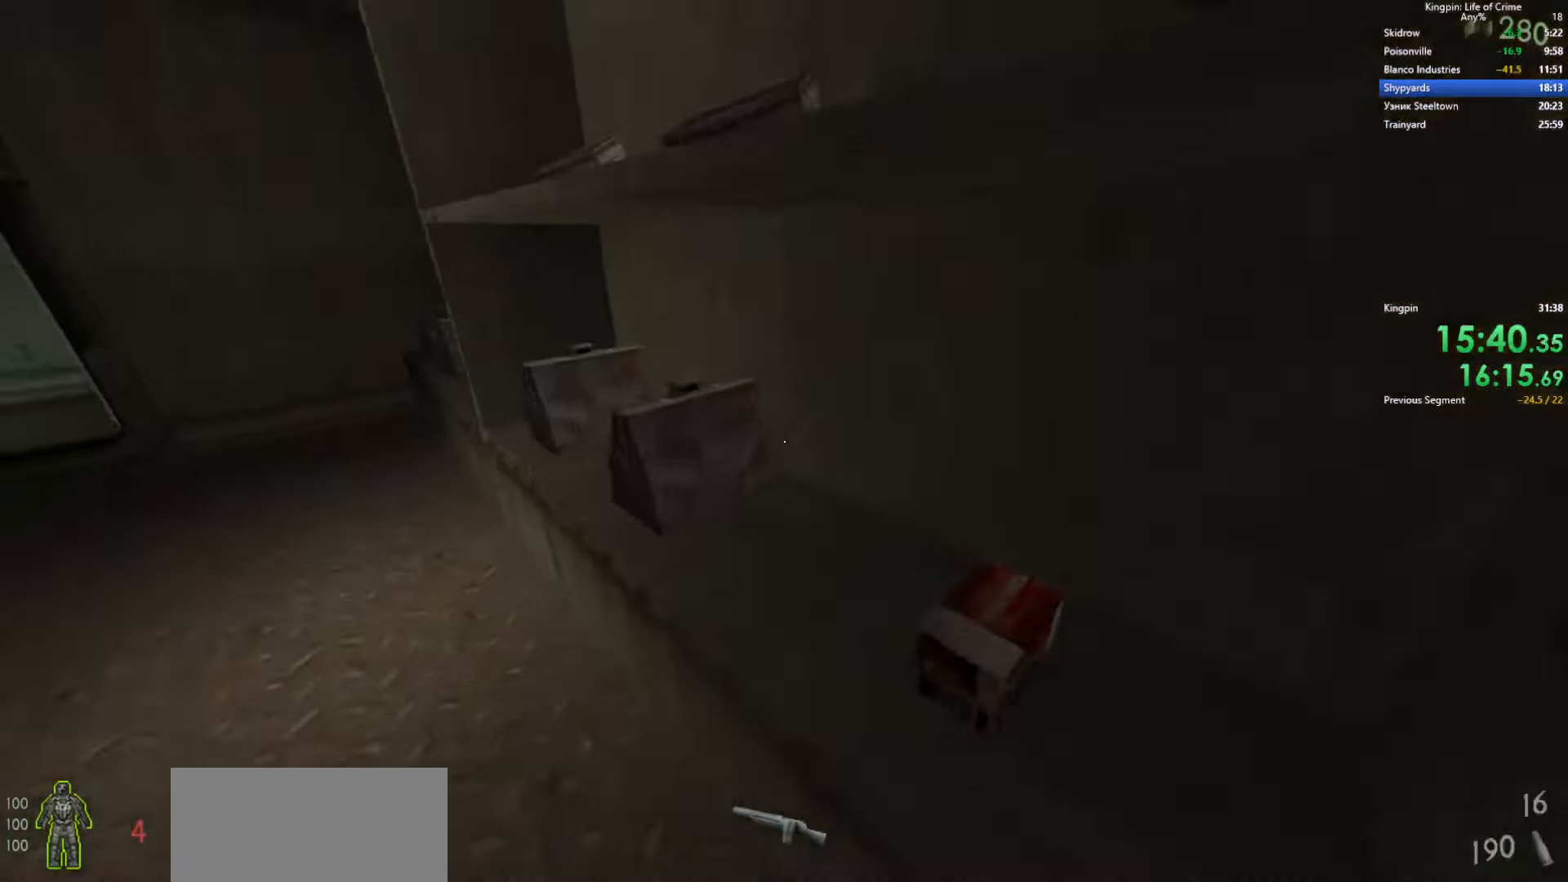
{"keys": ["d", "w"], "events": []}
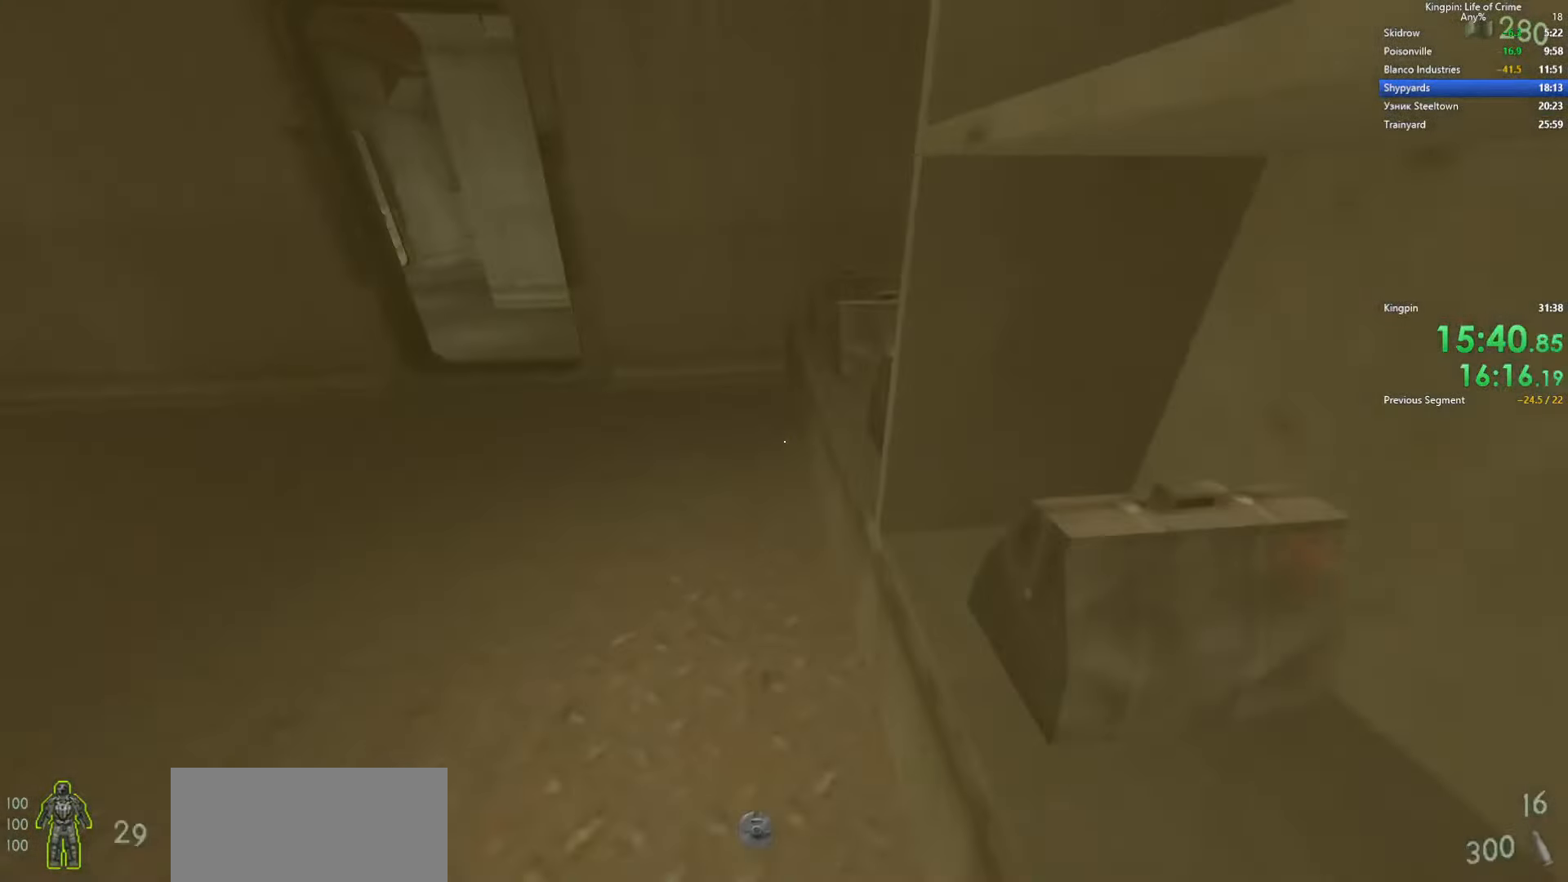
{"keys": ["d"], "events": [[383, "w", "up"]]}
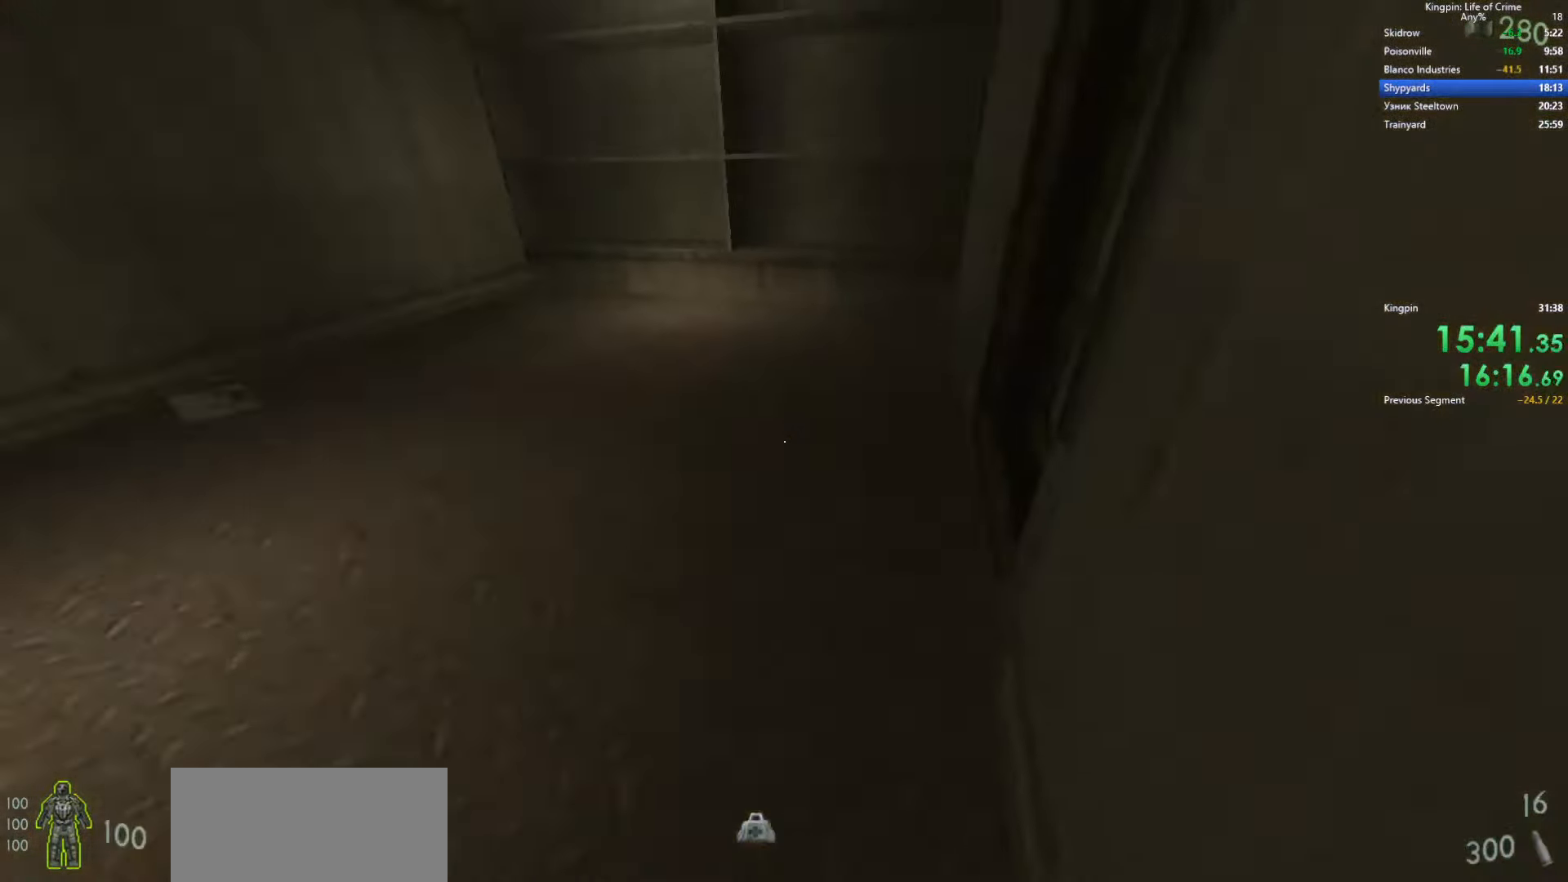
{"keys": ["w"], "events": [[67, "r", "down"], [217, "r", "up"], [250, "d", "up"], [250, "w", "down"]]}
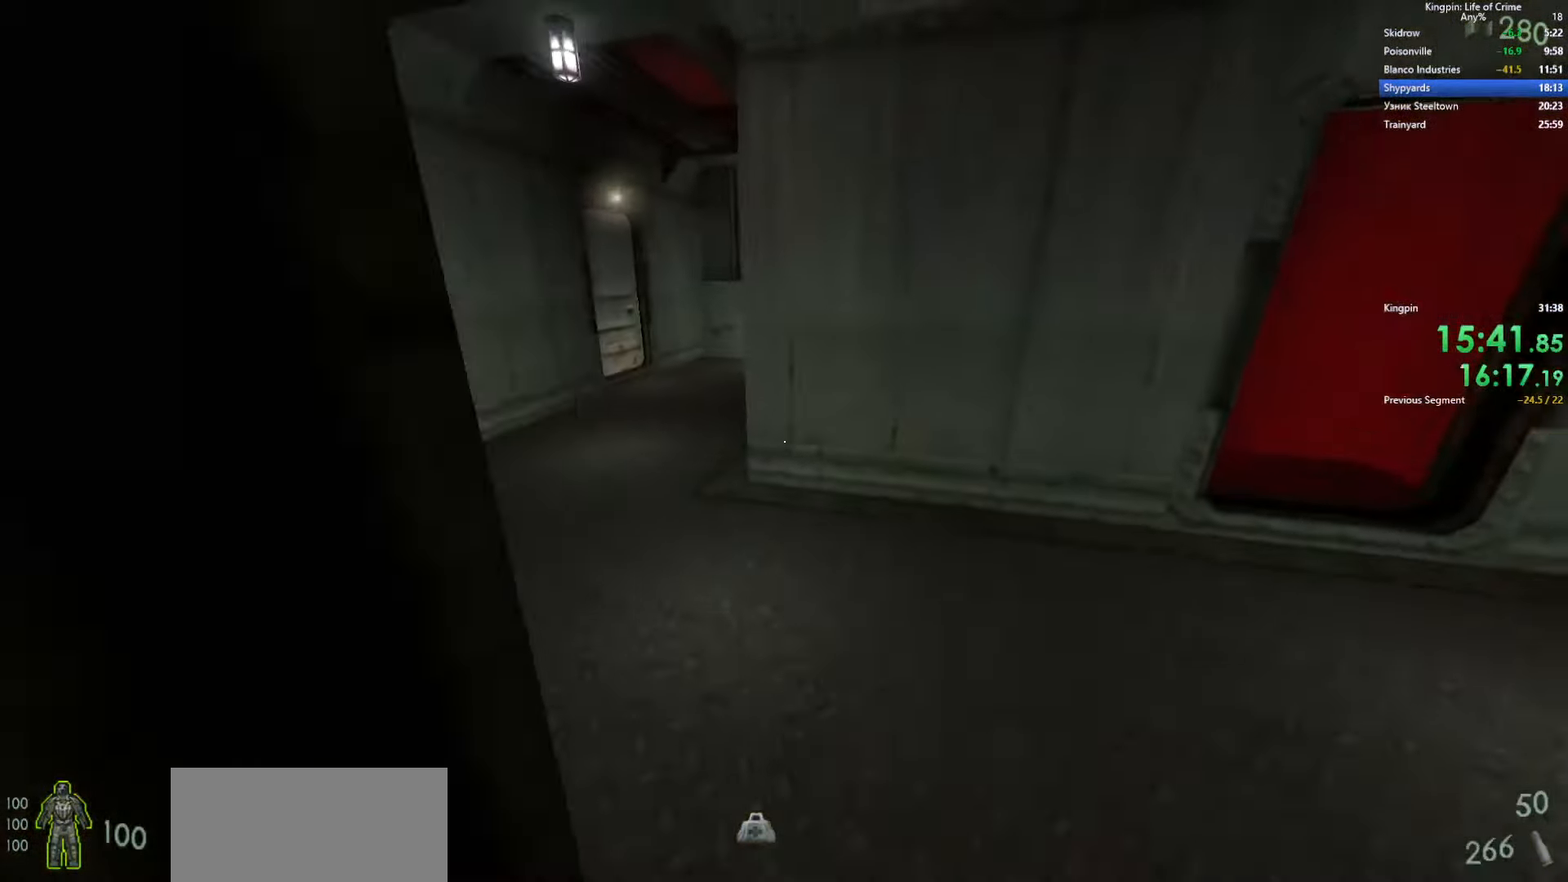
{"keys": ["d", "w"], "events": [[133, "d", "down"]]}
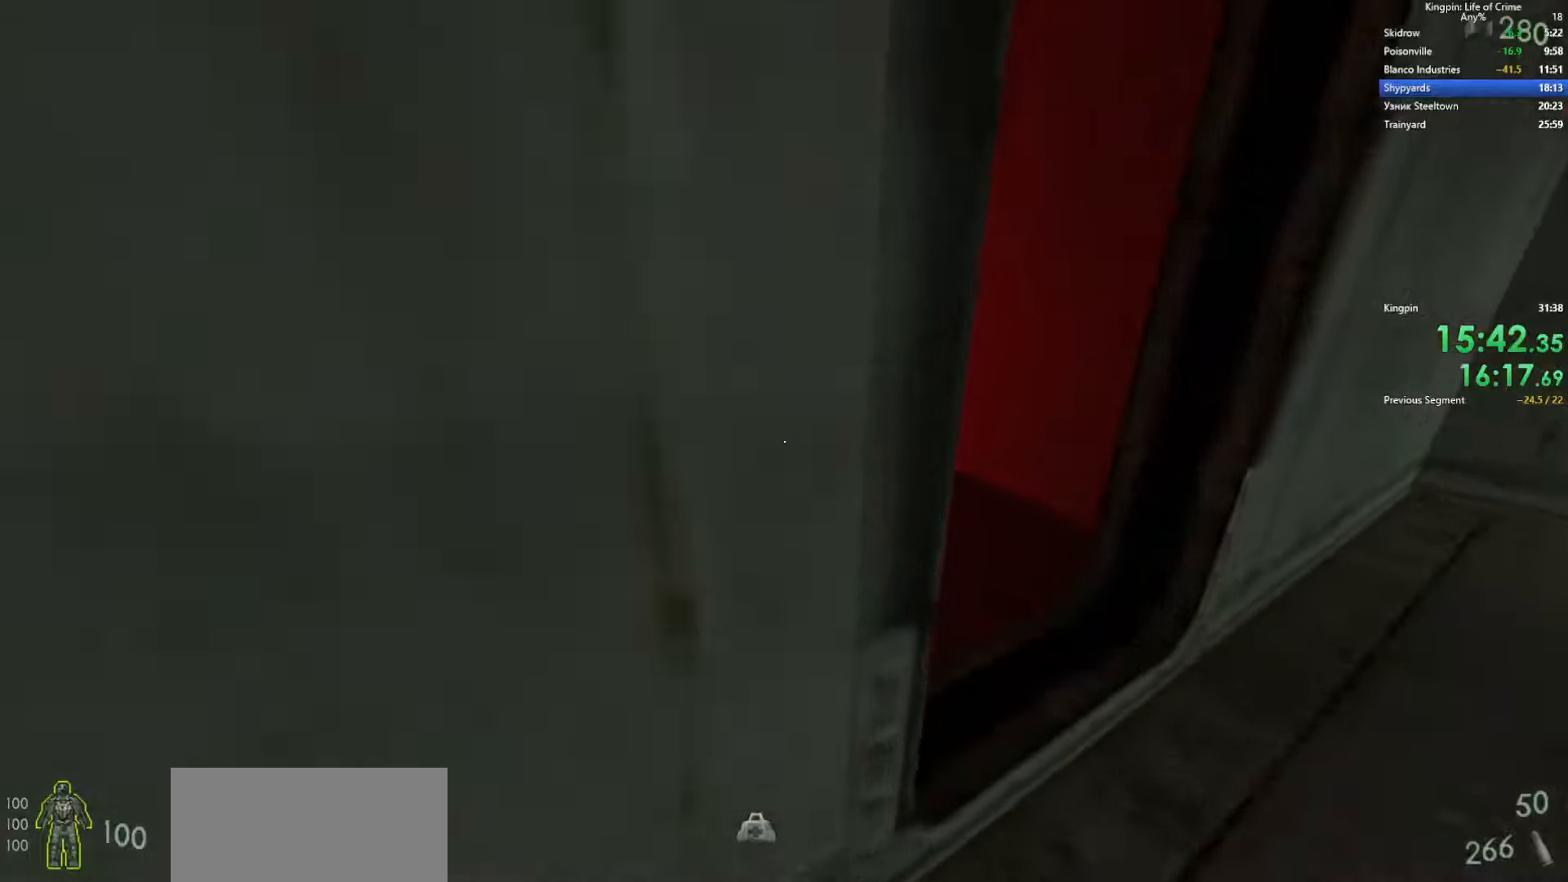
{"keys": ["w"], "events": [[17, "d", "up"]]}
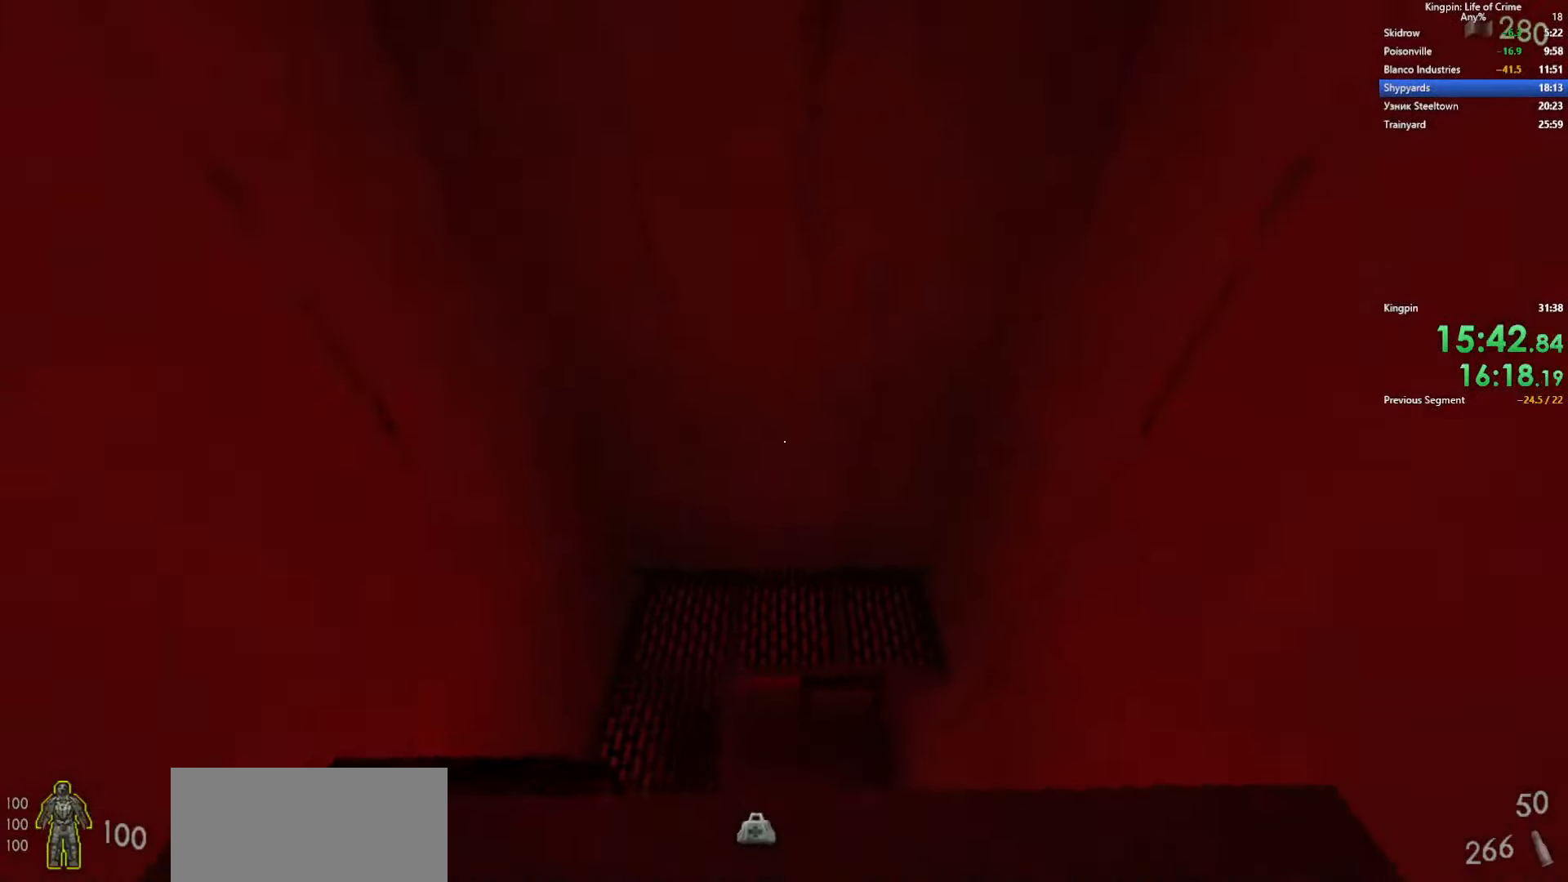
{"keys": ["w"], "events": []}
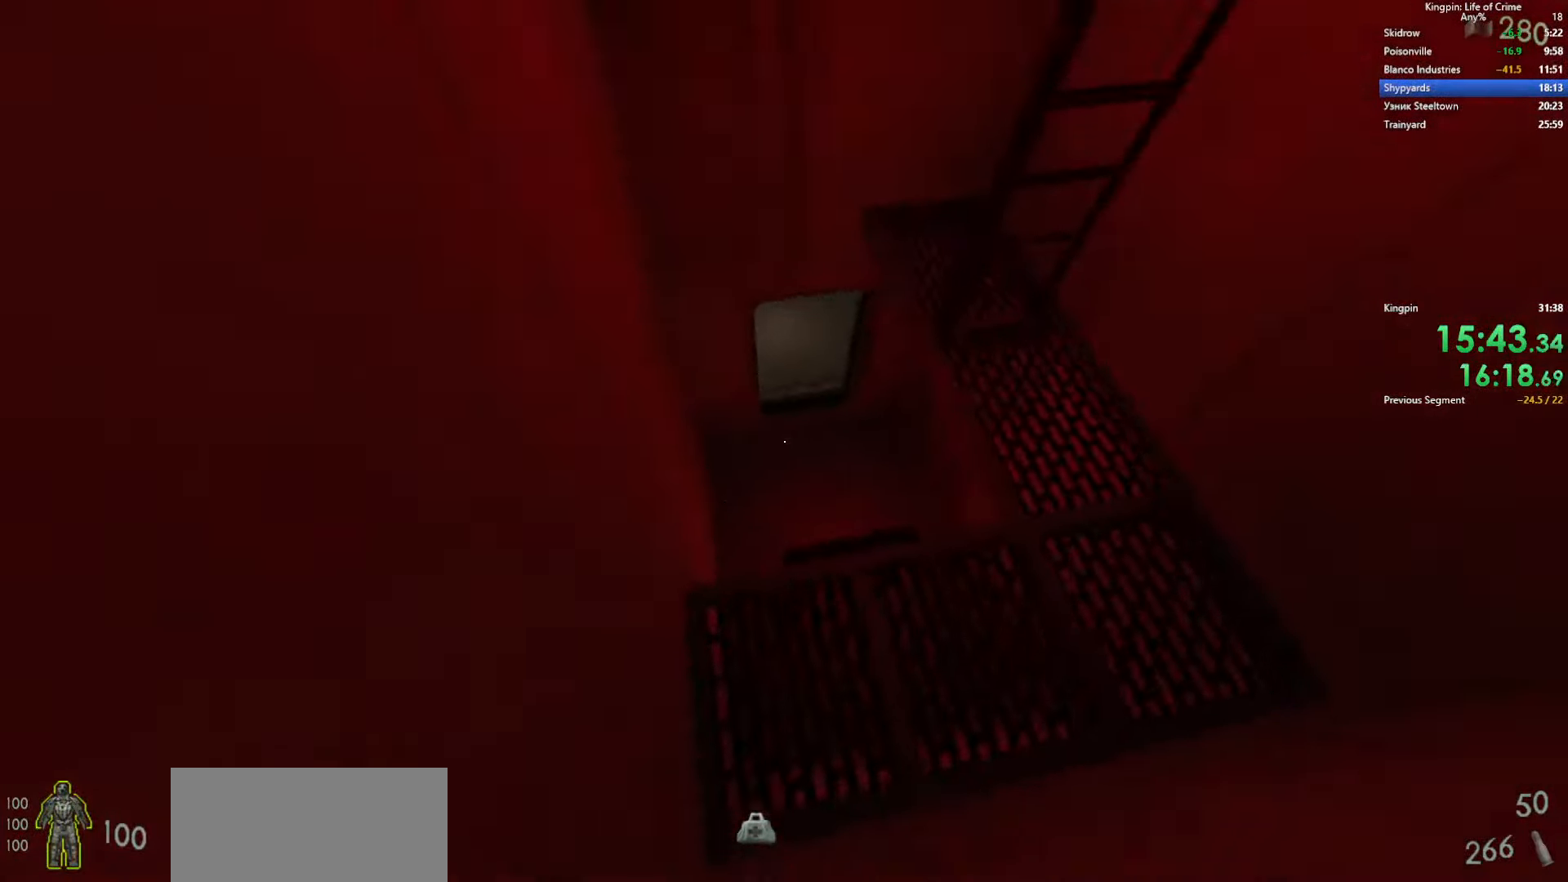
{"keys": ["w"], "events": []}
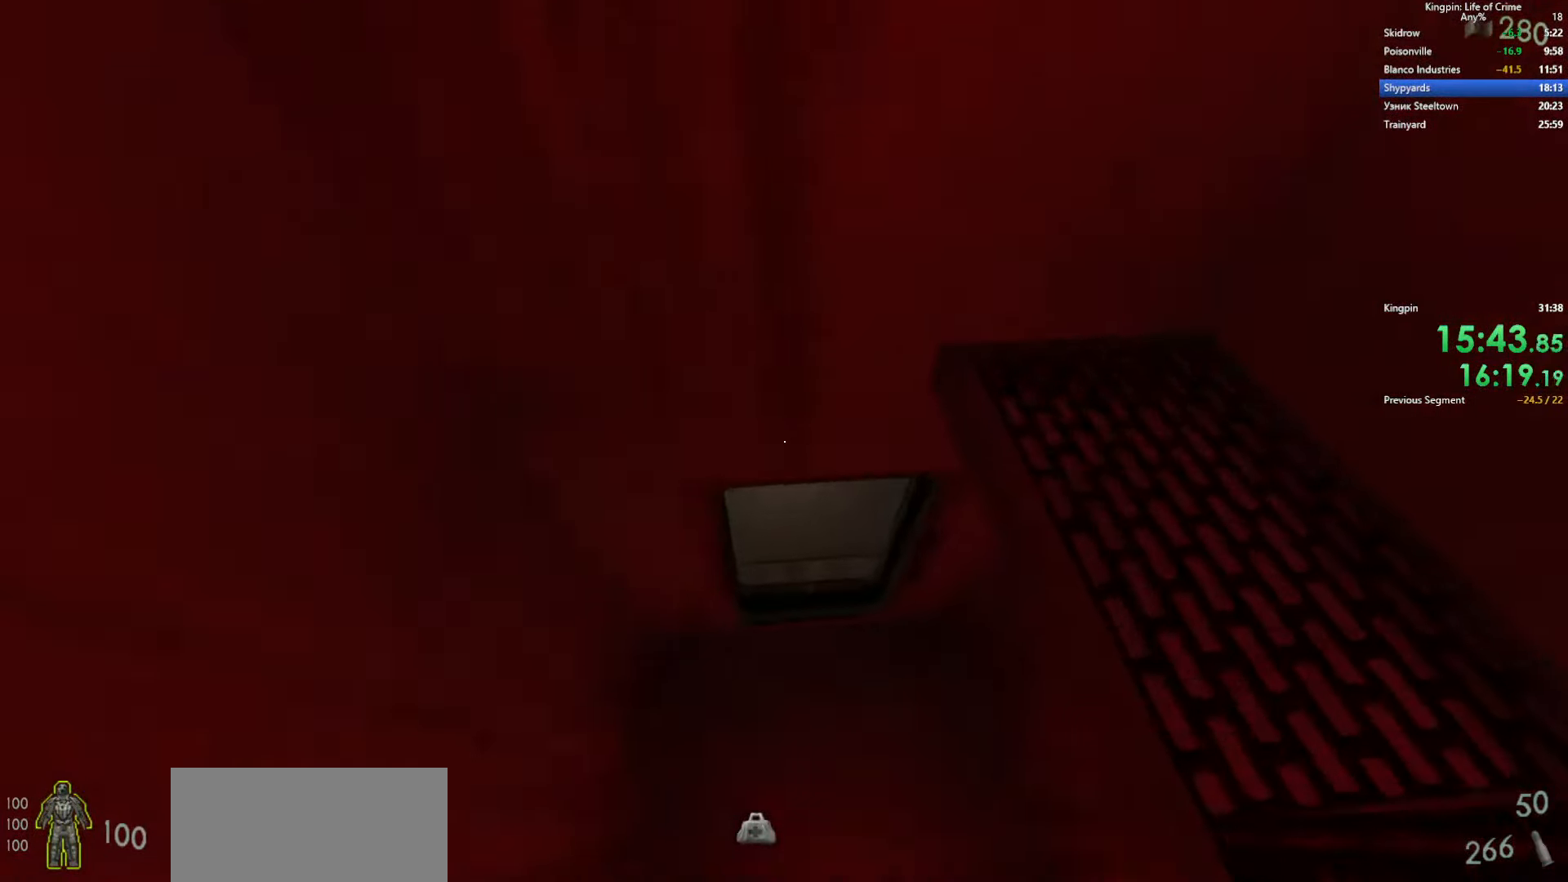
{"keys": ["w"], "events": []}
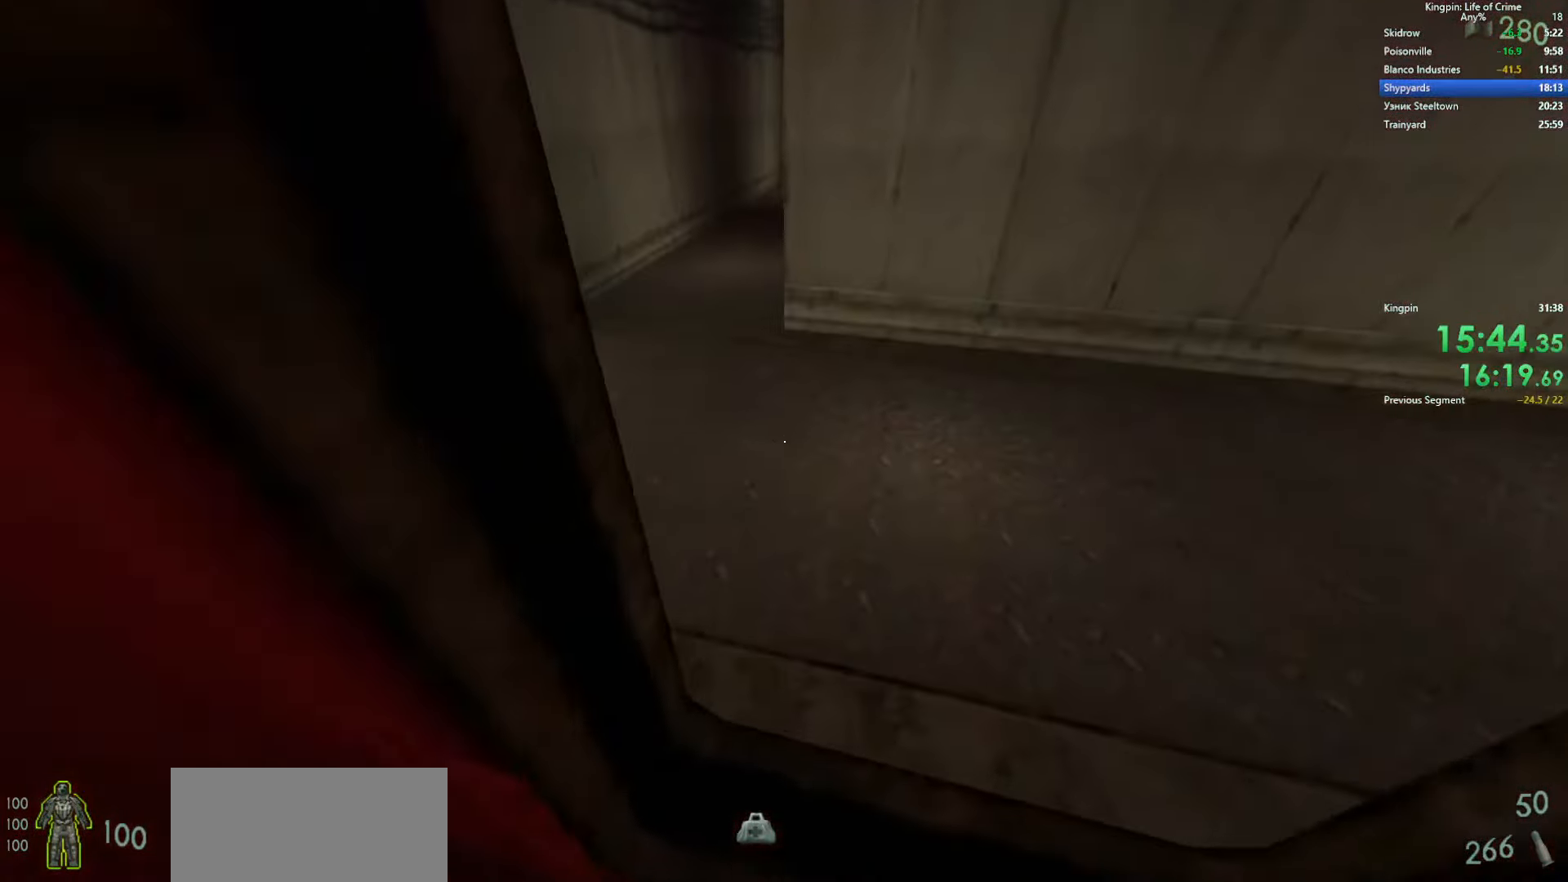
{"keys": ["w"], "events": [[184, "a", "down"], [300, "n", "down"], [450, "a", "up"], [450, "n", "up"]]}
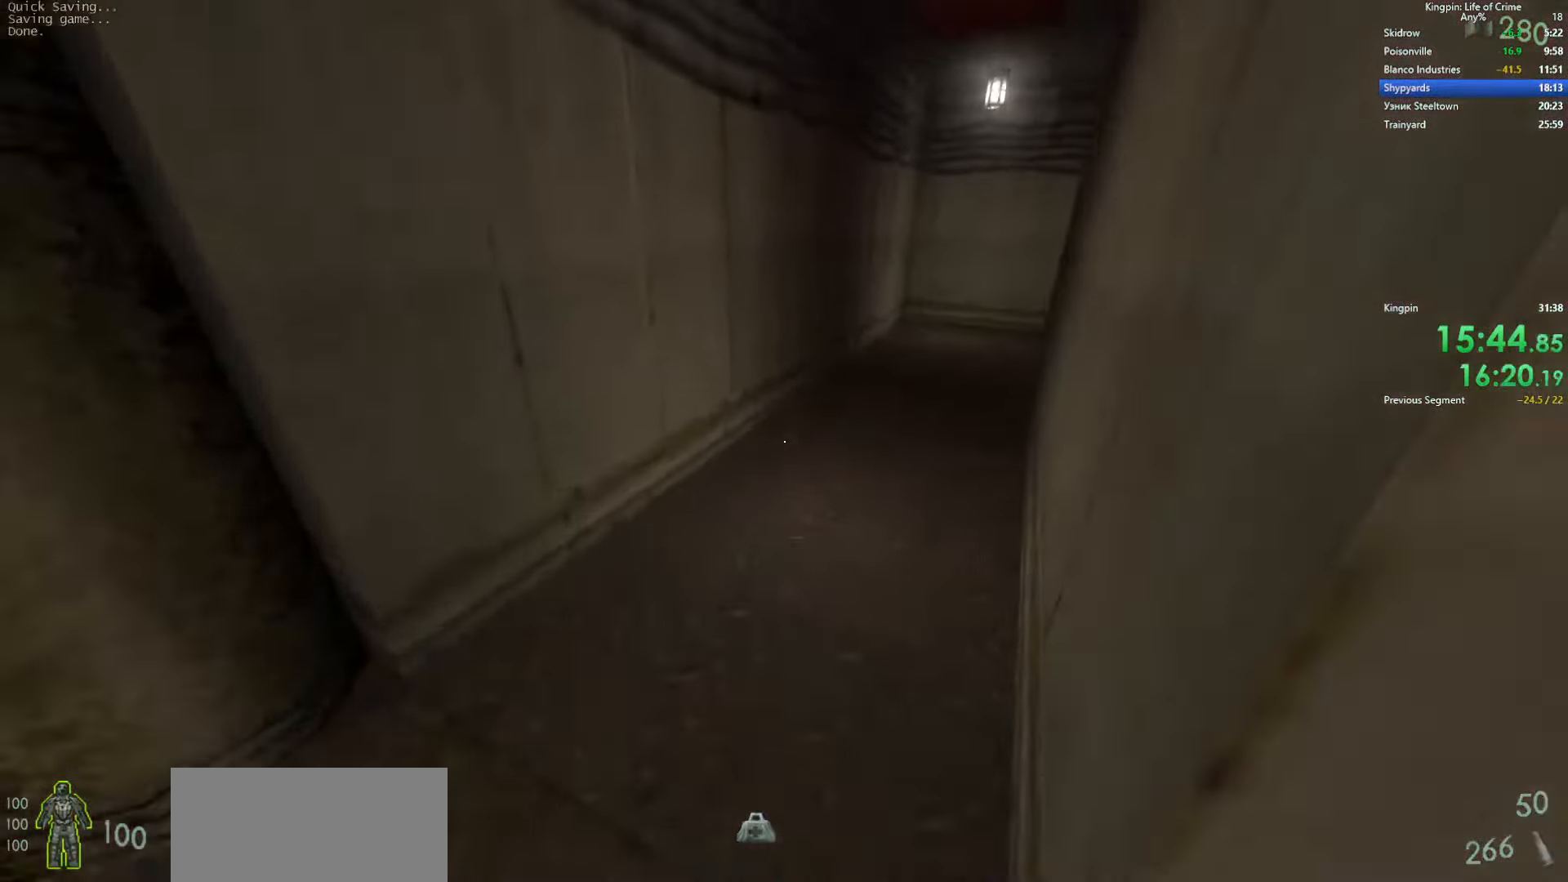
{"keys": ["w"], "events": []}
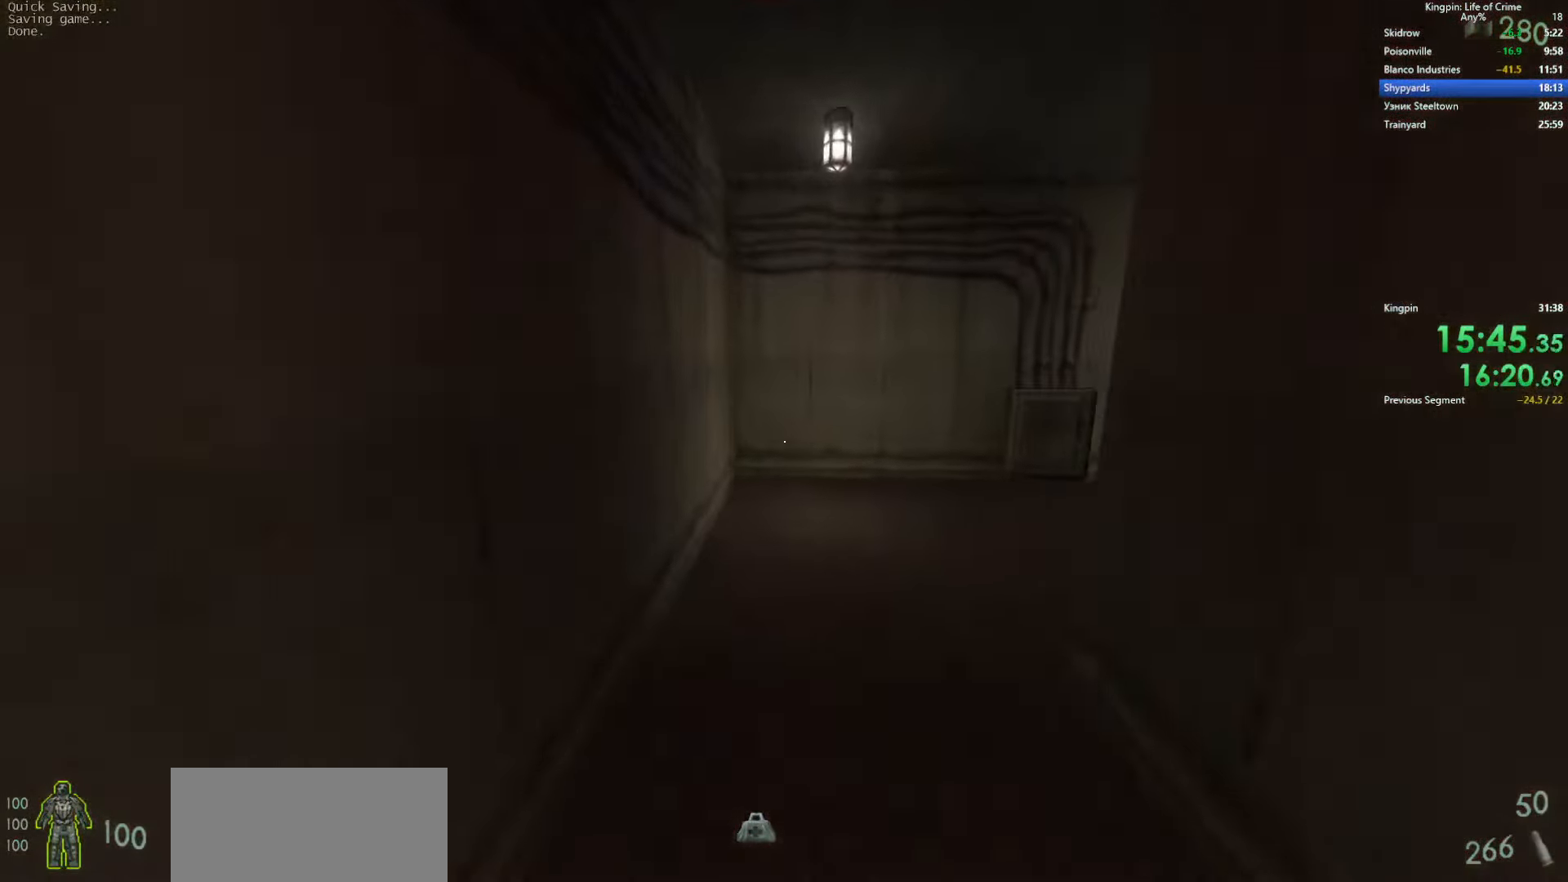
{"keys": ["d"], "events": [[34, "d", "down"], [50, "space", "down"], [84, "w", "up"], [167, "space", "up"]]}
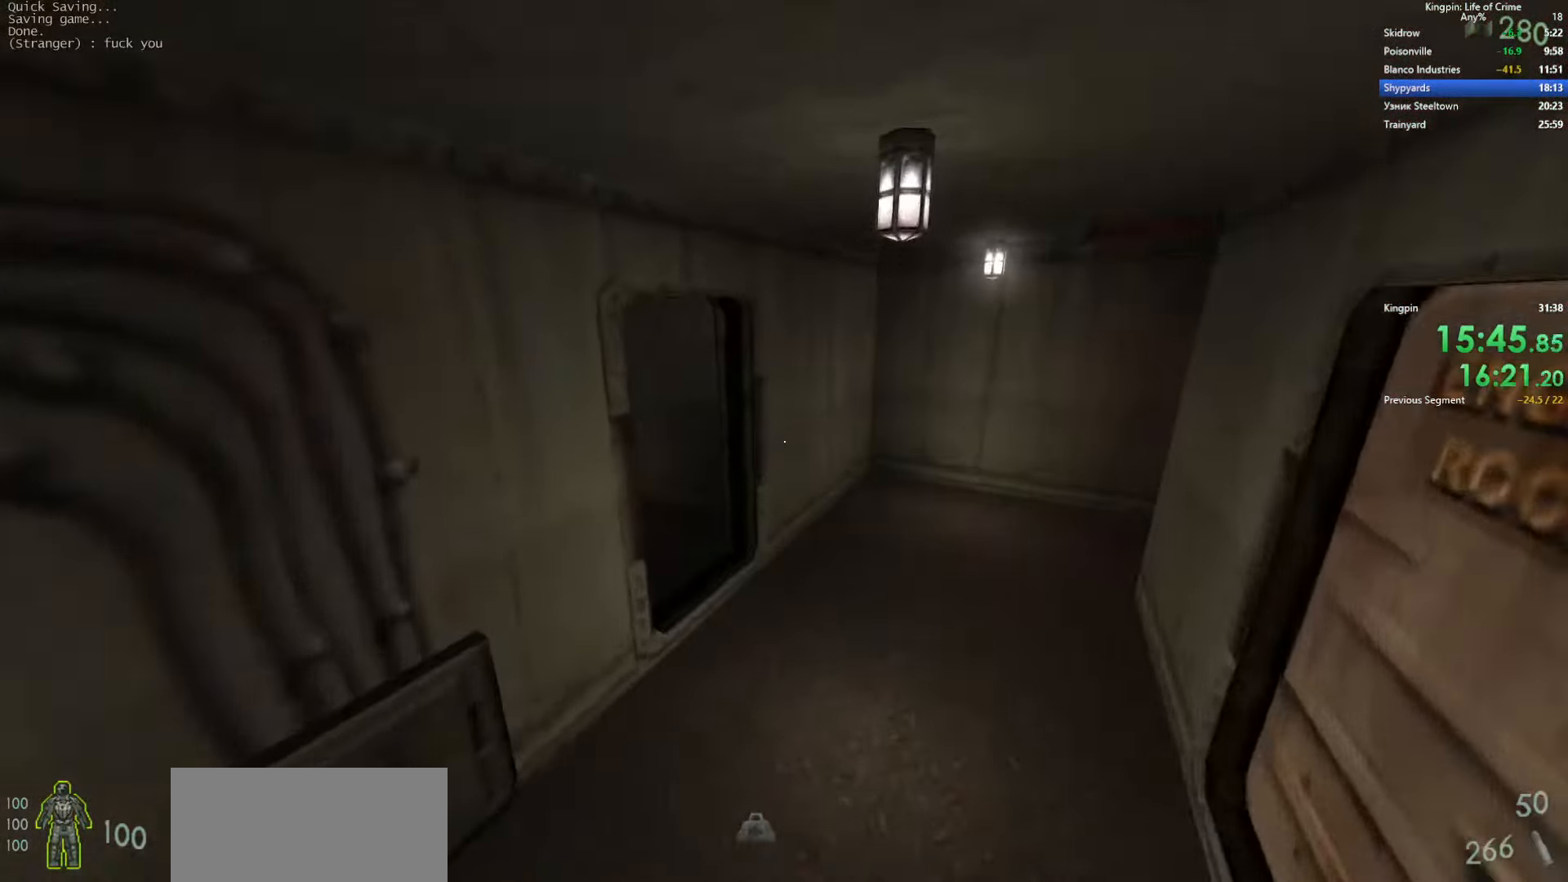
{"keys": ["w"], "events": [[84, "w", "down"], [167, "d", "up"]]}
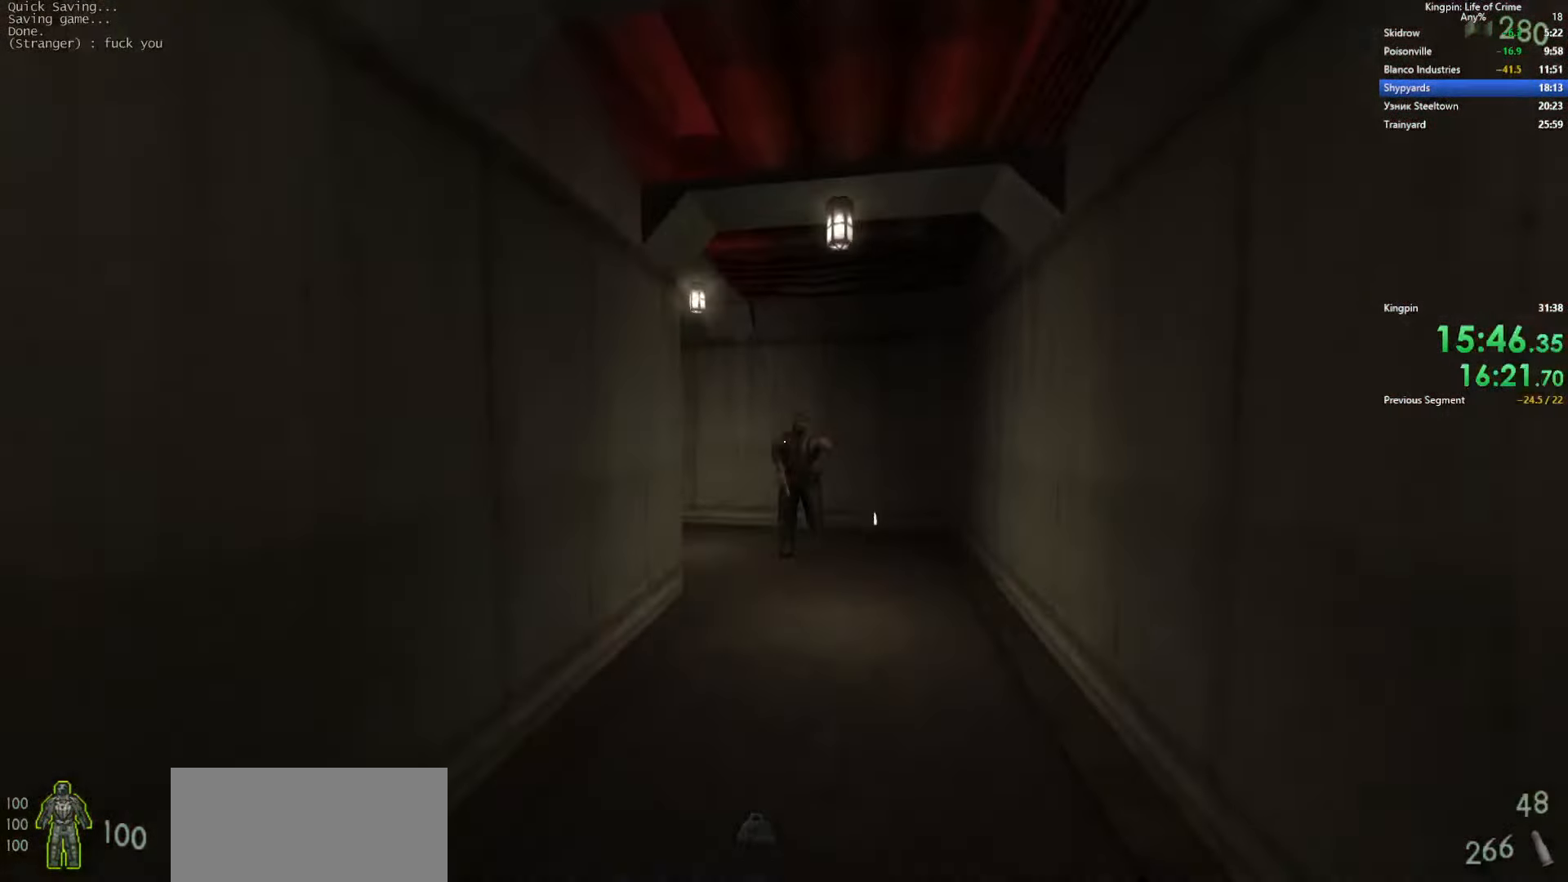
{"keys": ["w"], "events": []}
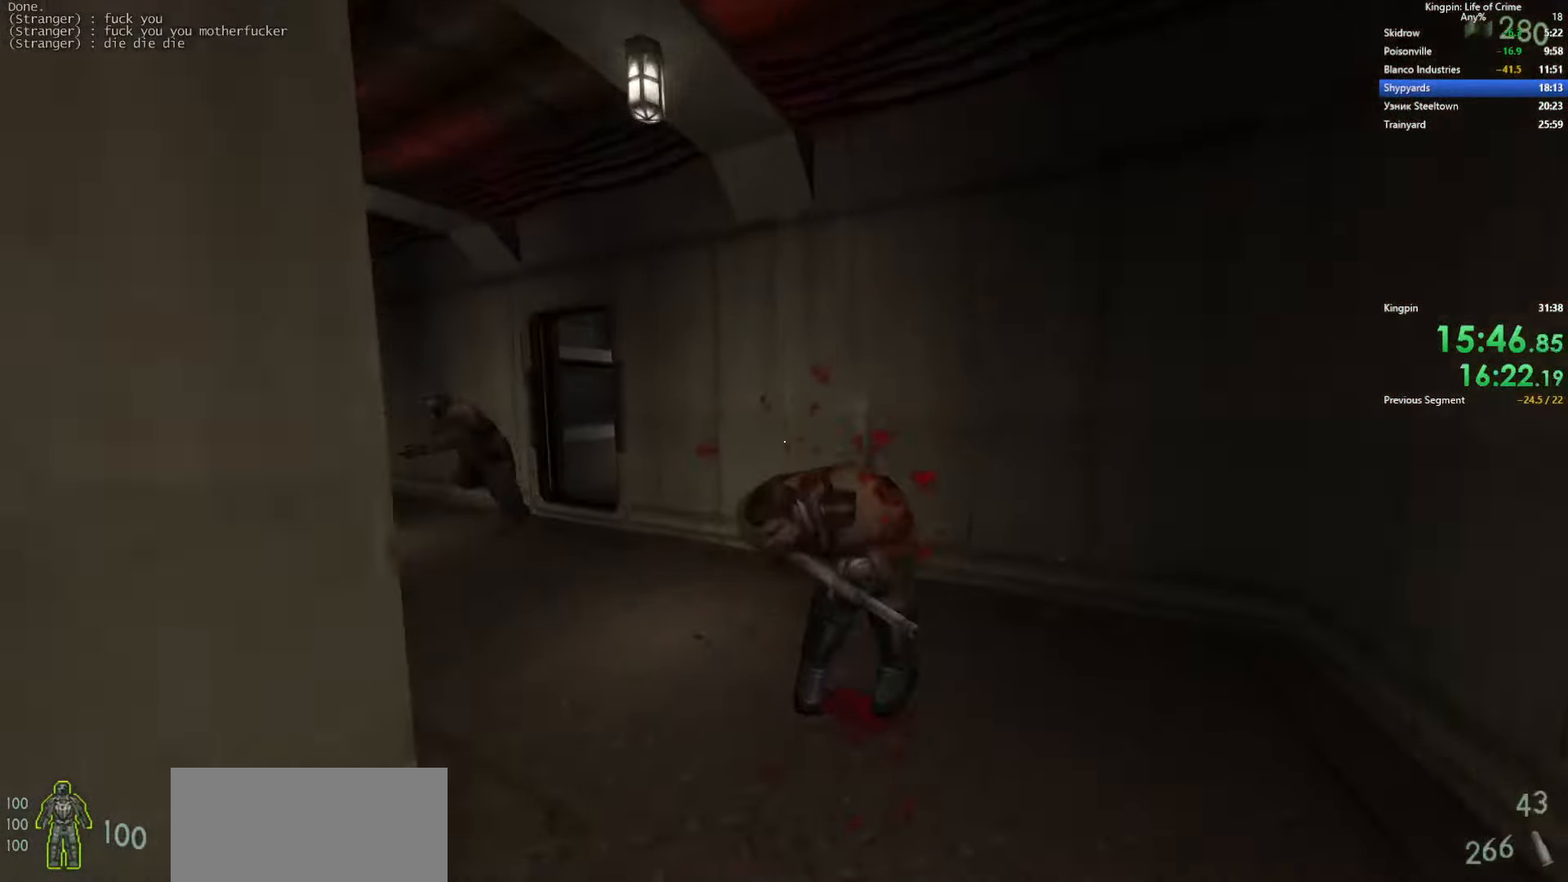
{"keys": ["a", "w"], "events": [[200, "a", "down"]]}
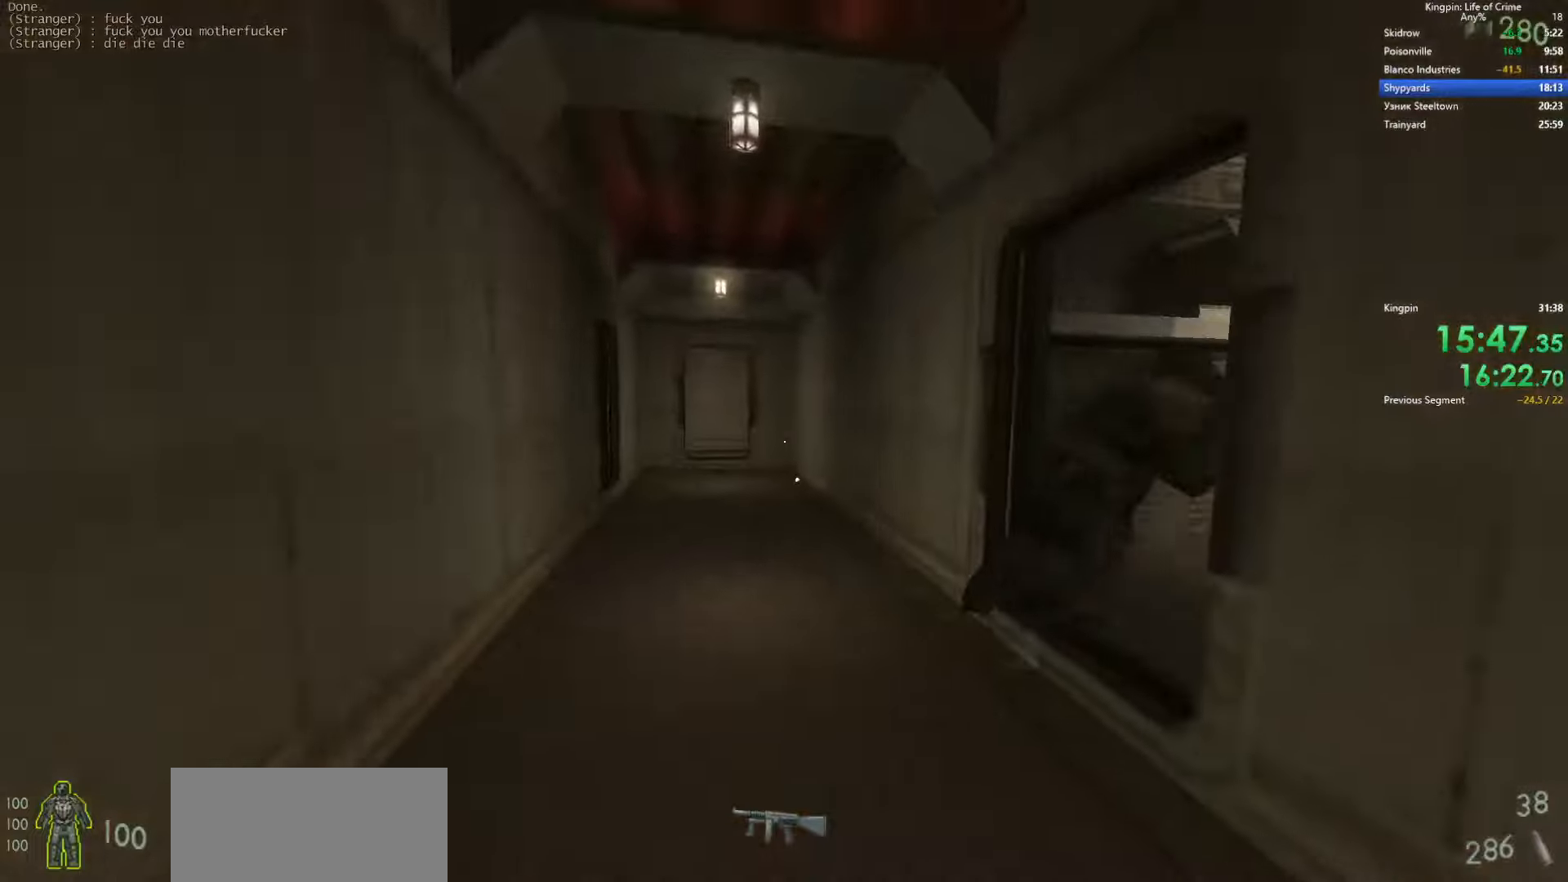
{"keys": ["d", "w"], "events": [[300, "a", "up"], [500, "d", "down"]]}
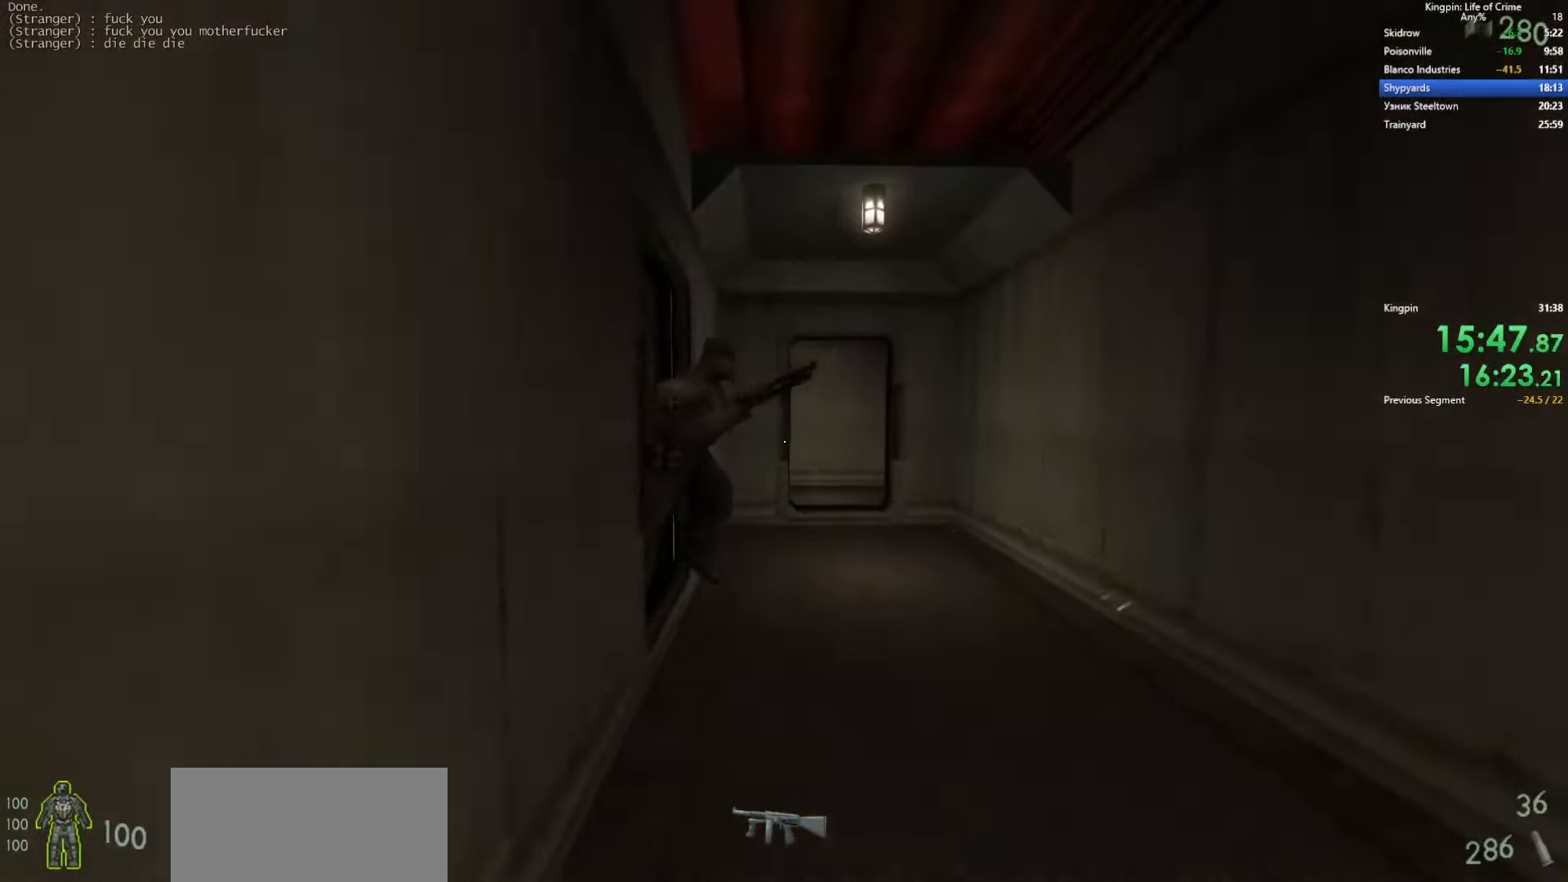
{"keys": ["a"], "events": [[50, "space", "down"], [50, "w", "up"], [166, "space", "up"], [300, "a", "down"], [300, "d", "up"]]}
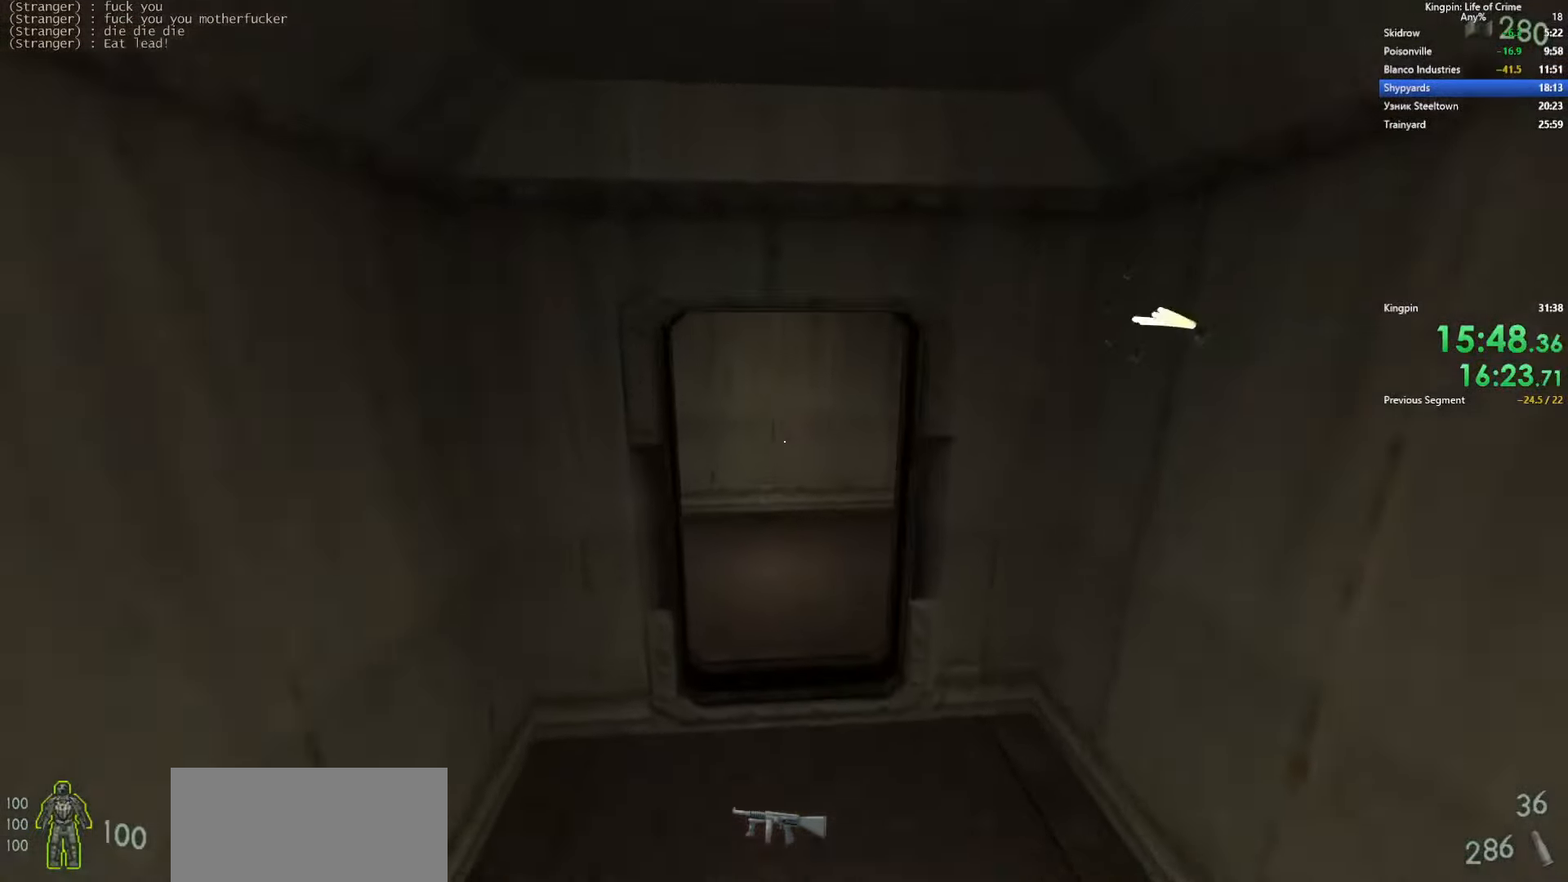
{"keys": ["a", "w"], "events": [[66, "a", "up"], [66, "w", "down"], [266, "a", "down"]]}
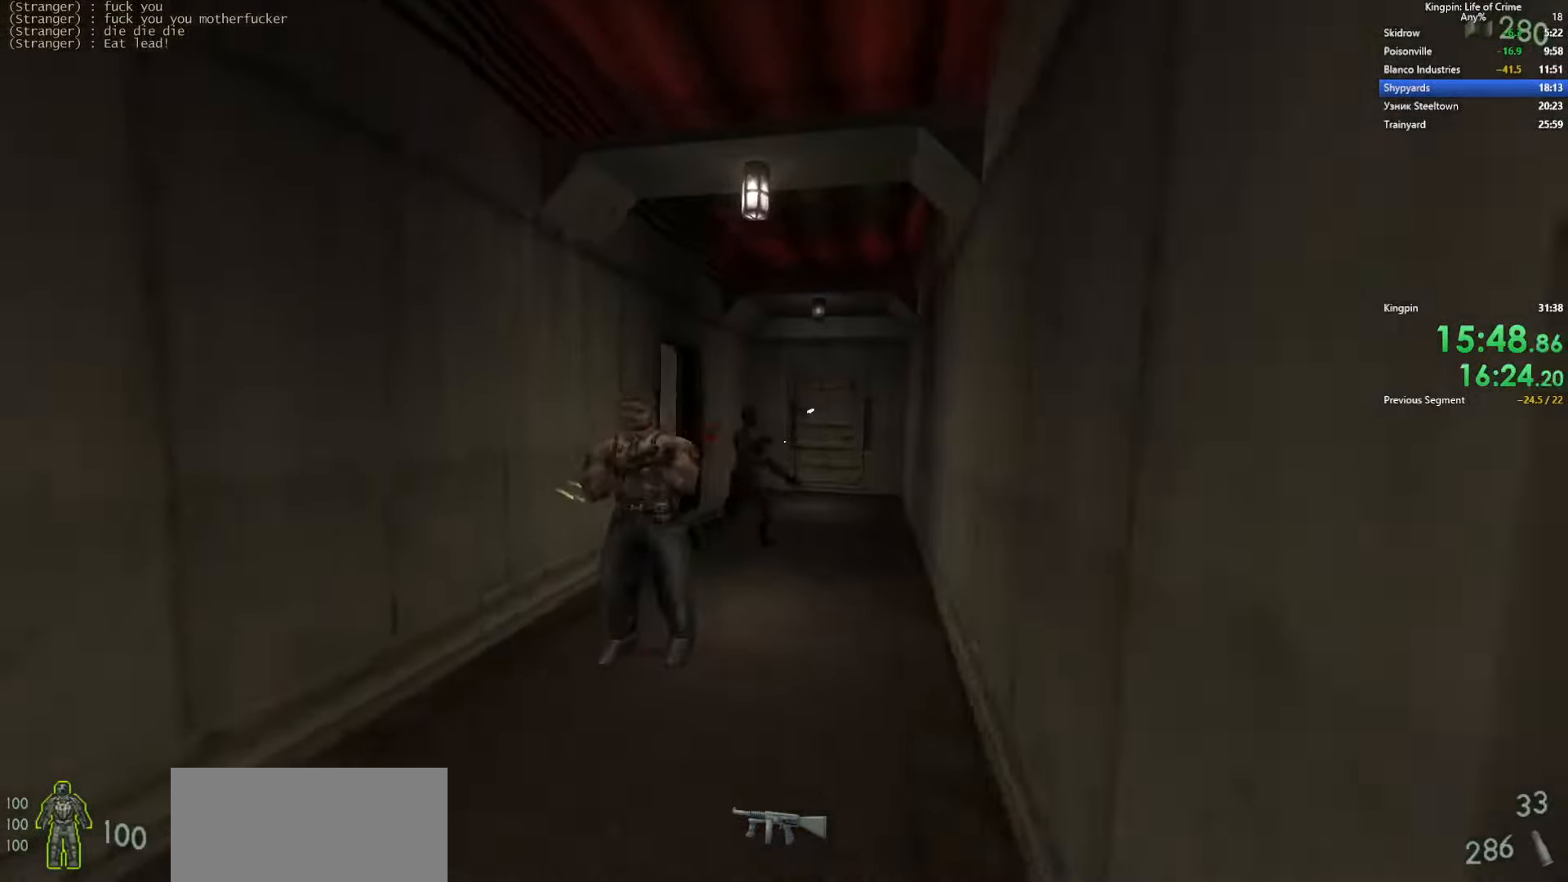
{"keys": ["a", "w"], "events": []}
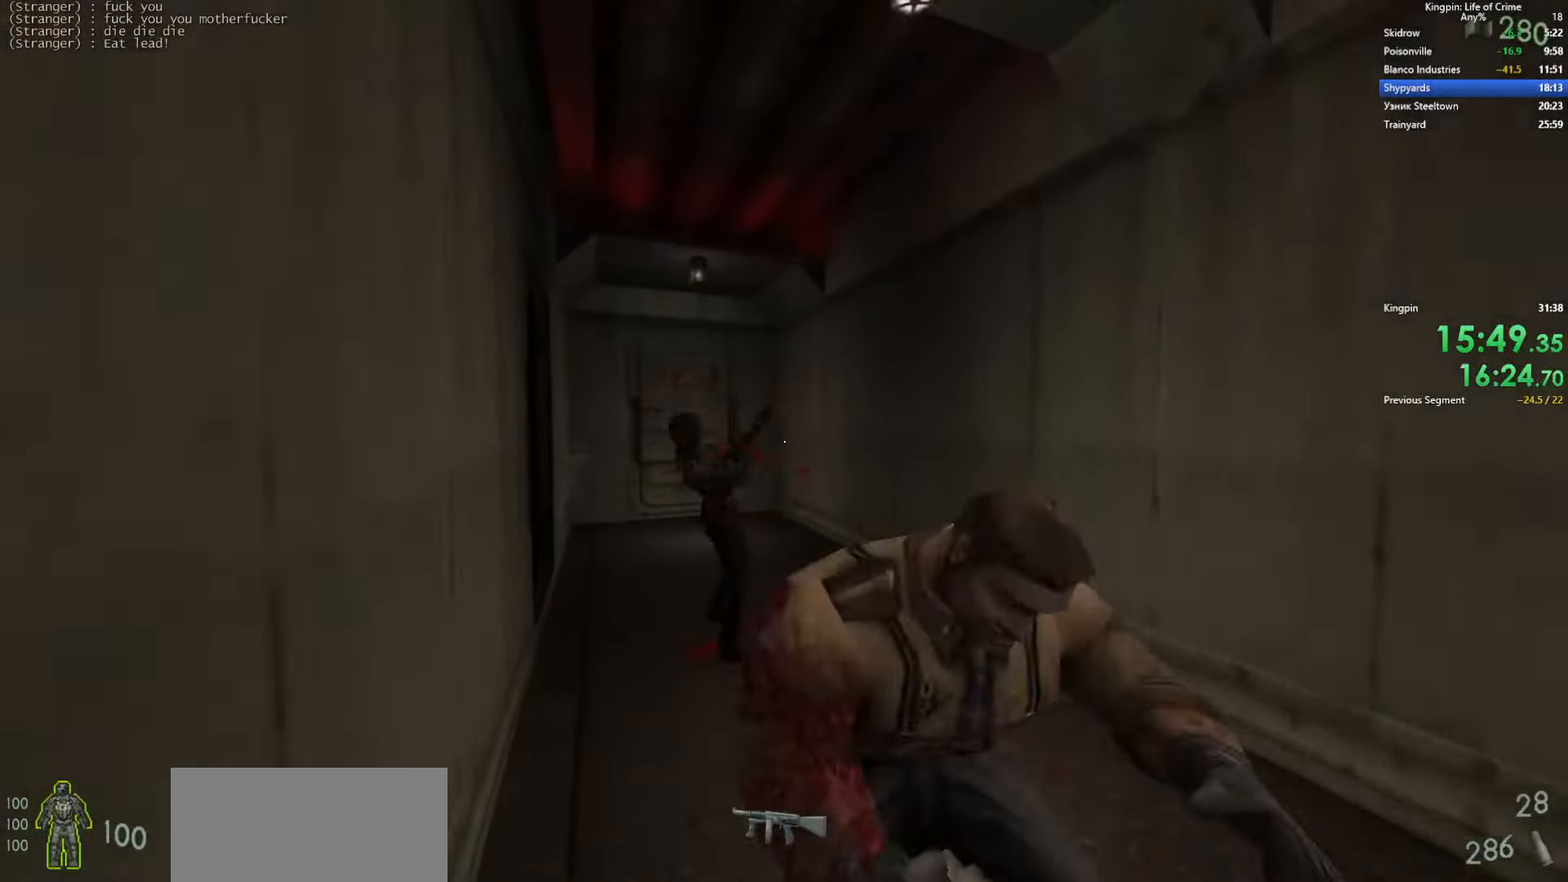
{"keys": ["a"], "events": [[416, "w", "up"]]}
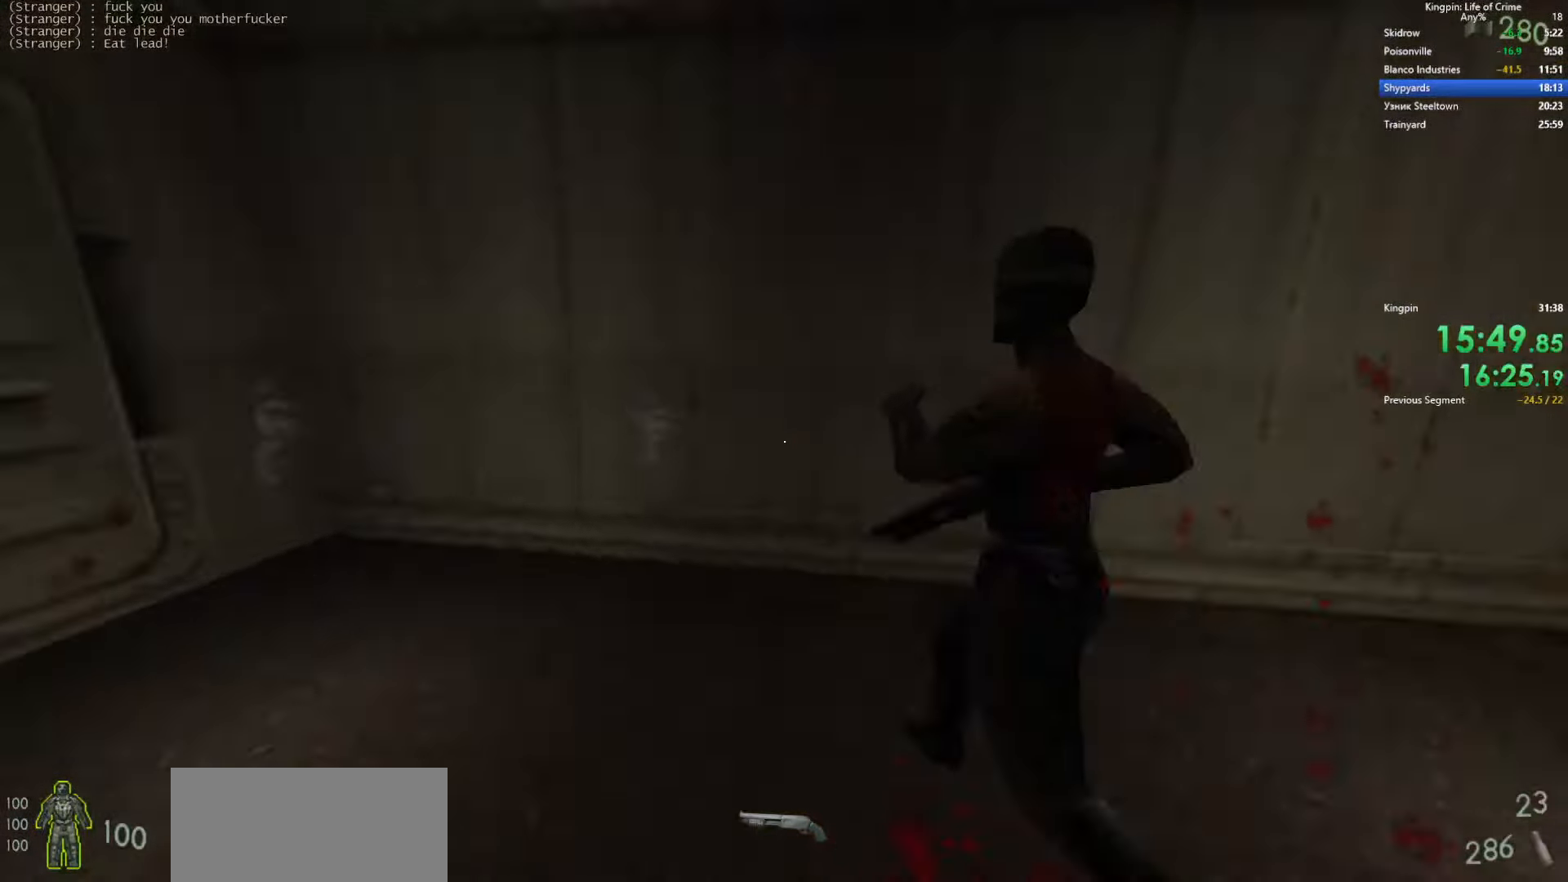
{"keys": ["d"], "events": [[16, "s", "down"], [66, "a", "up"], [133, "d", "down"], [433, "s", "up"]]}
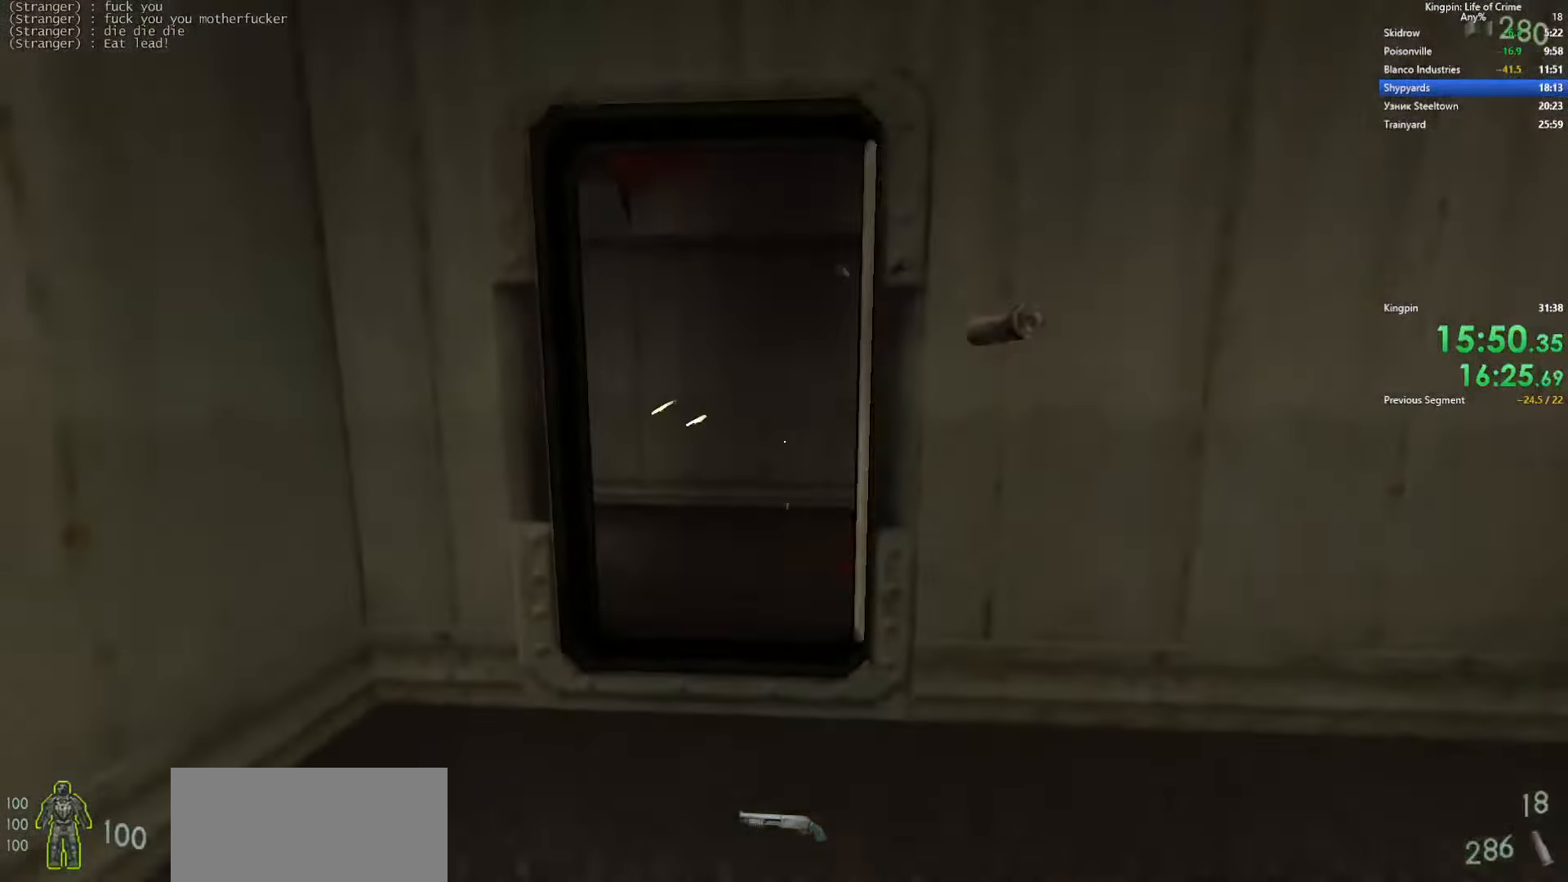
{"keys": ["d", "w"], "events": [[50, "w", "down"]]}
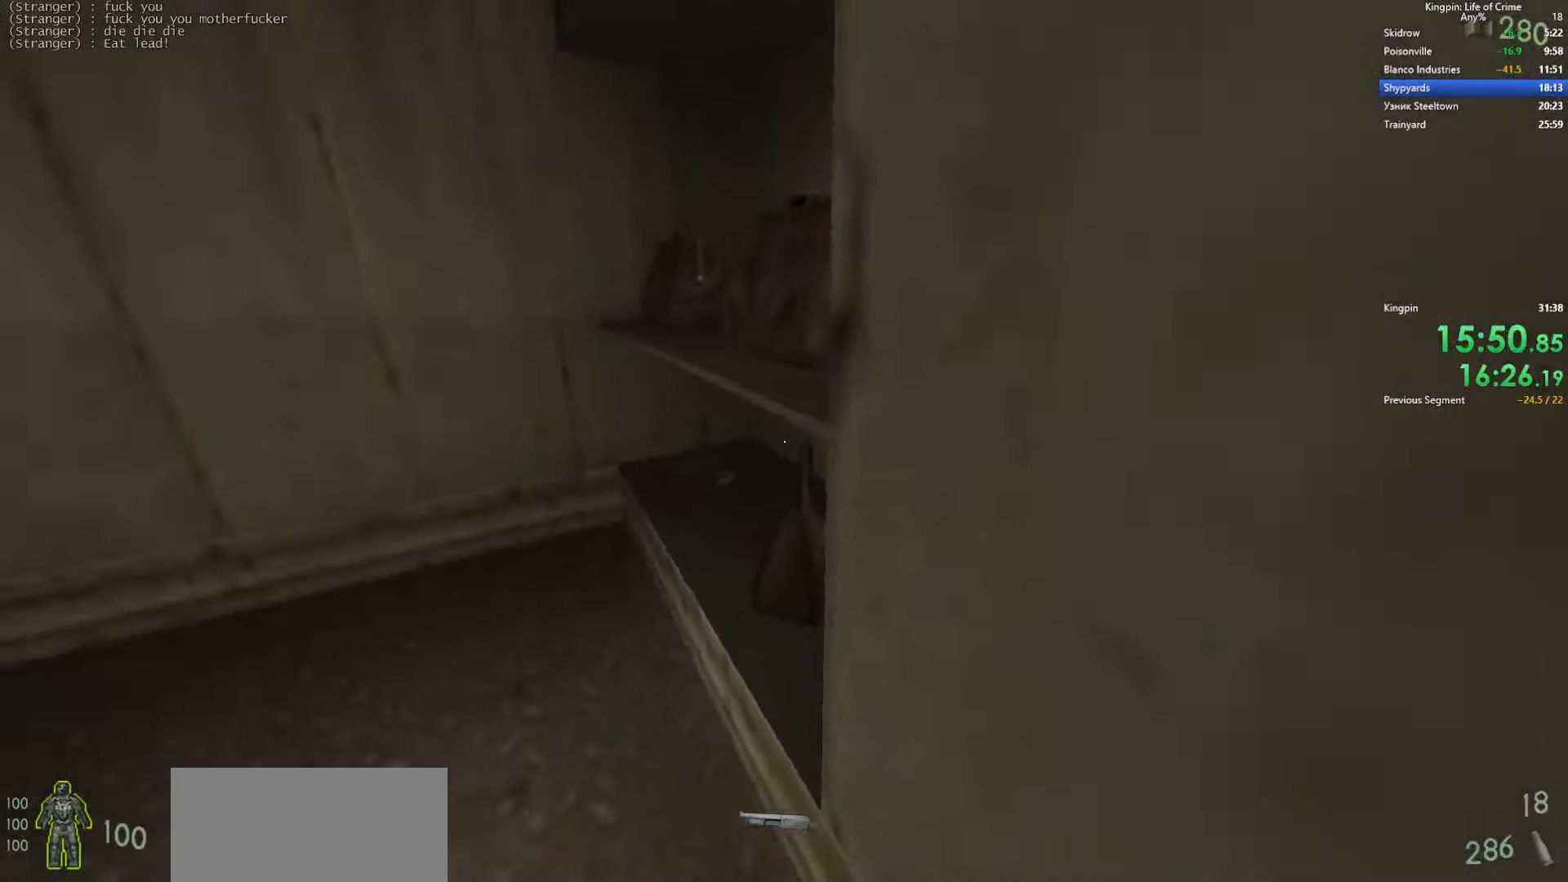
{"keys": ["w"], "events": [[33, "d", "up"], [233, "d", "down"], [500, "d", "up"]]}
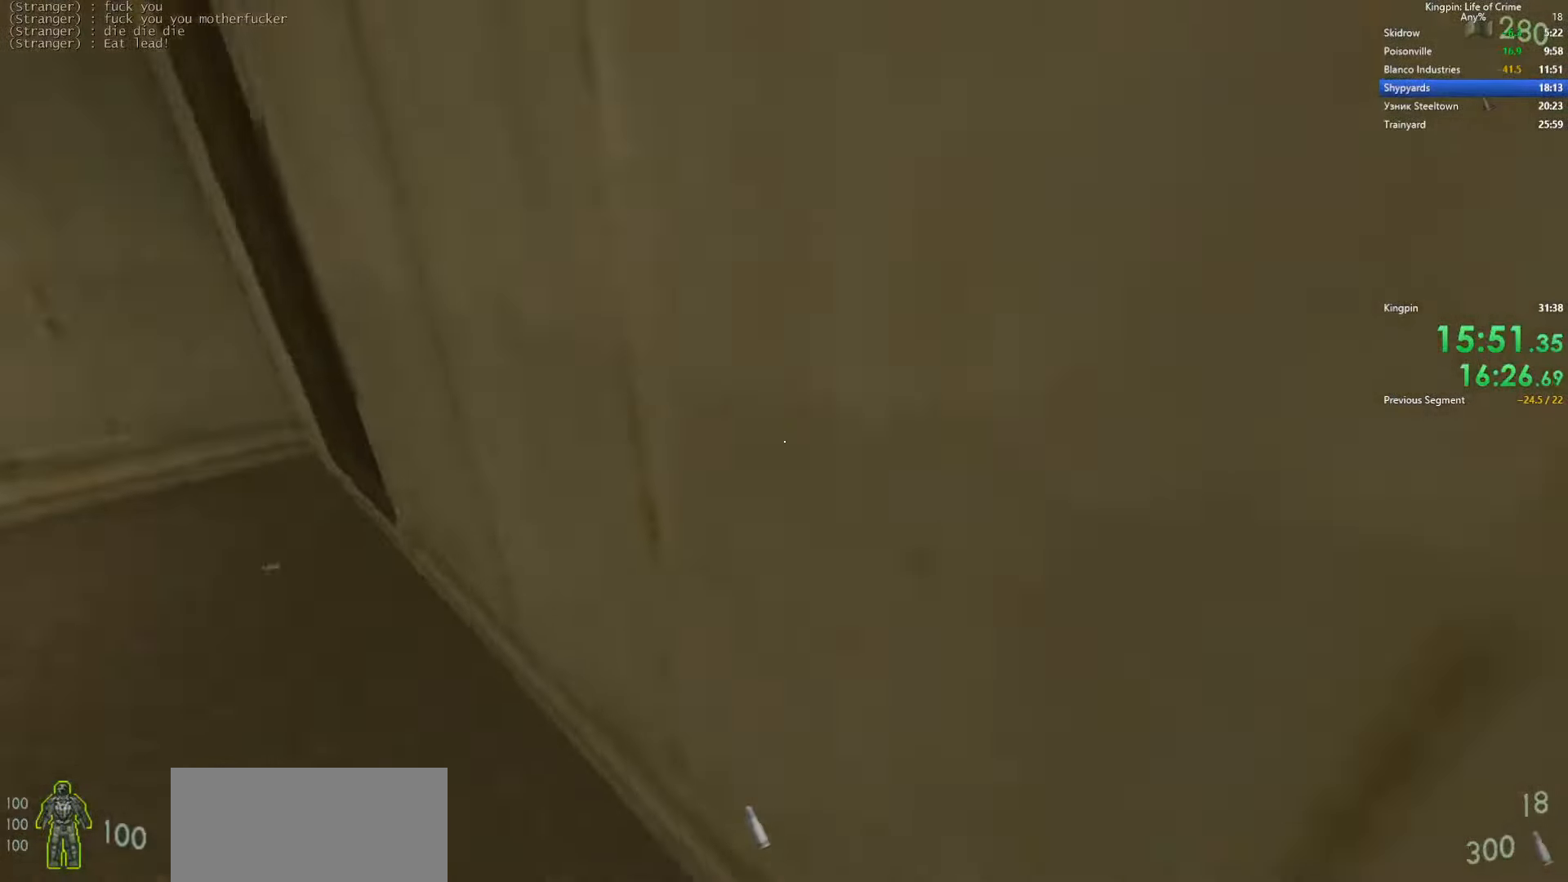
{"keys": ["w"], "events": [[33, "a", "down"], [400, "a", "up"]]}